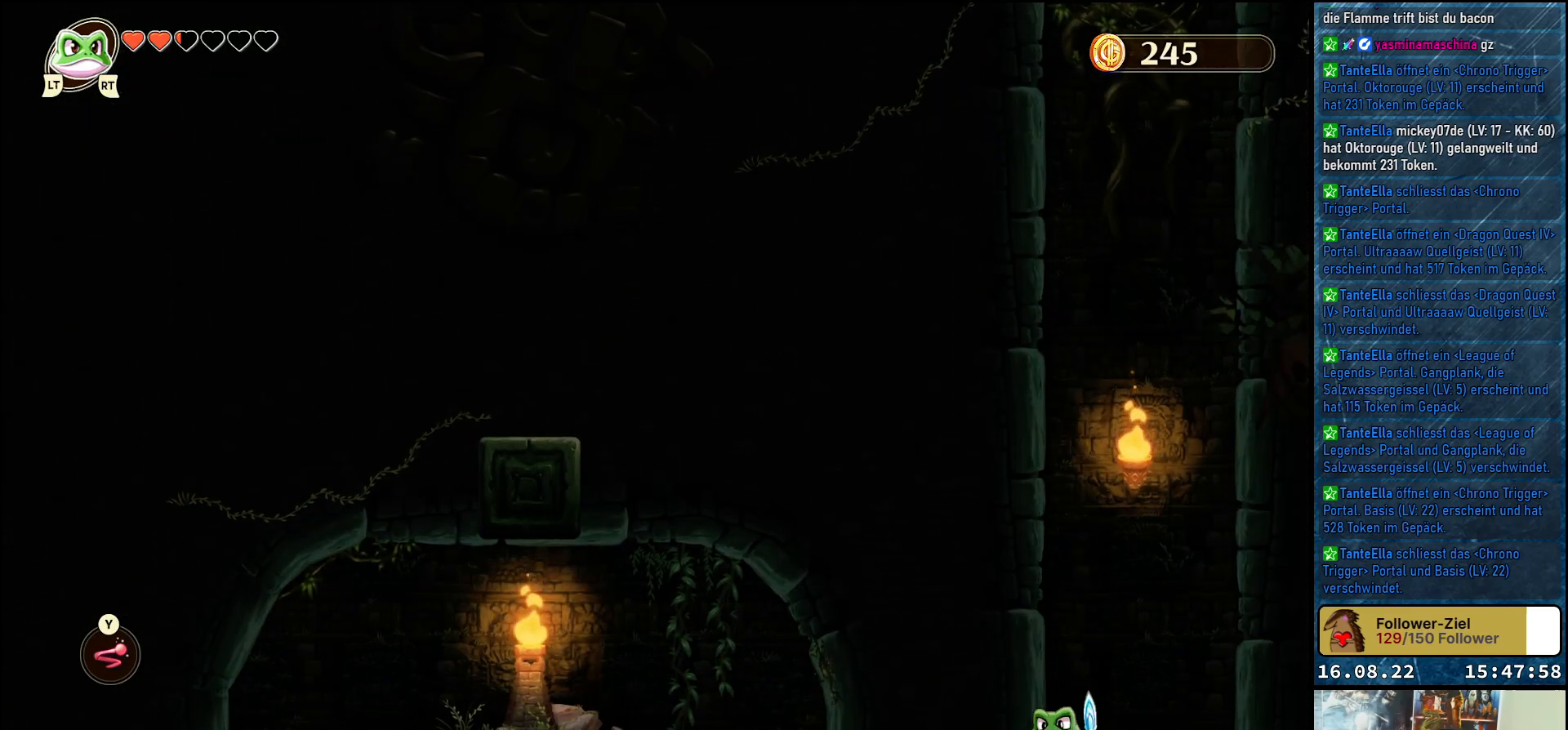
Gameplay with a controller (Xbox layout); each line is a JSON object with the inputs held at the frame after it. "events" lists button and stick changes between this image and that frame as [ms after this image, input, new state], when the widget could be followed in between.
{"buttons": [], "left_stick": "up-left", "right_stick": "center", "events": []}
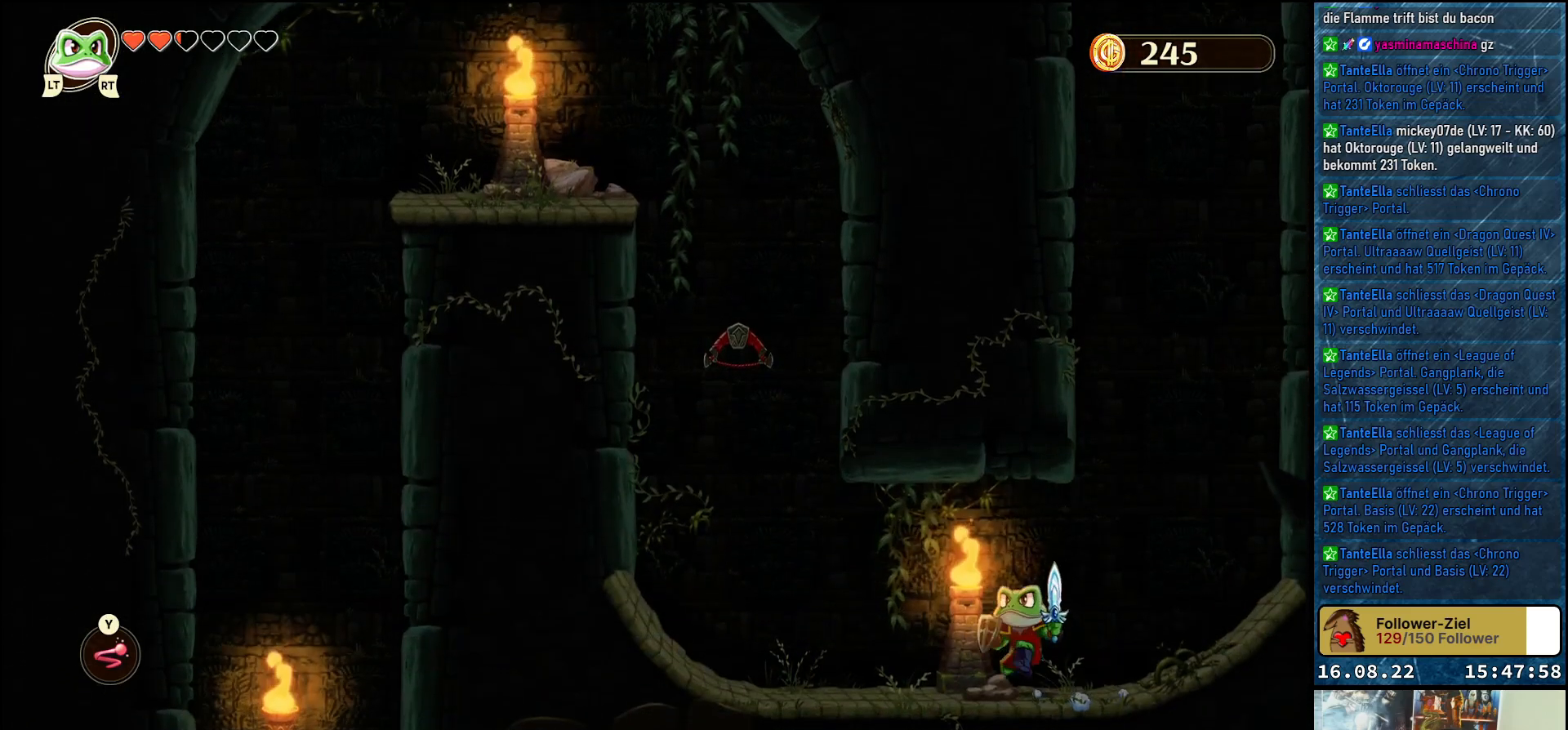
{"buttons": [], "left_stick": "up-left", "right_stick": "center", "events": []}
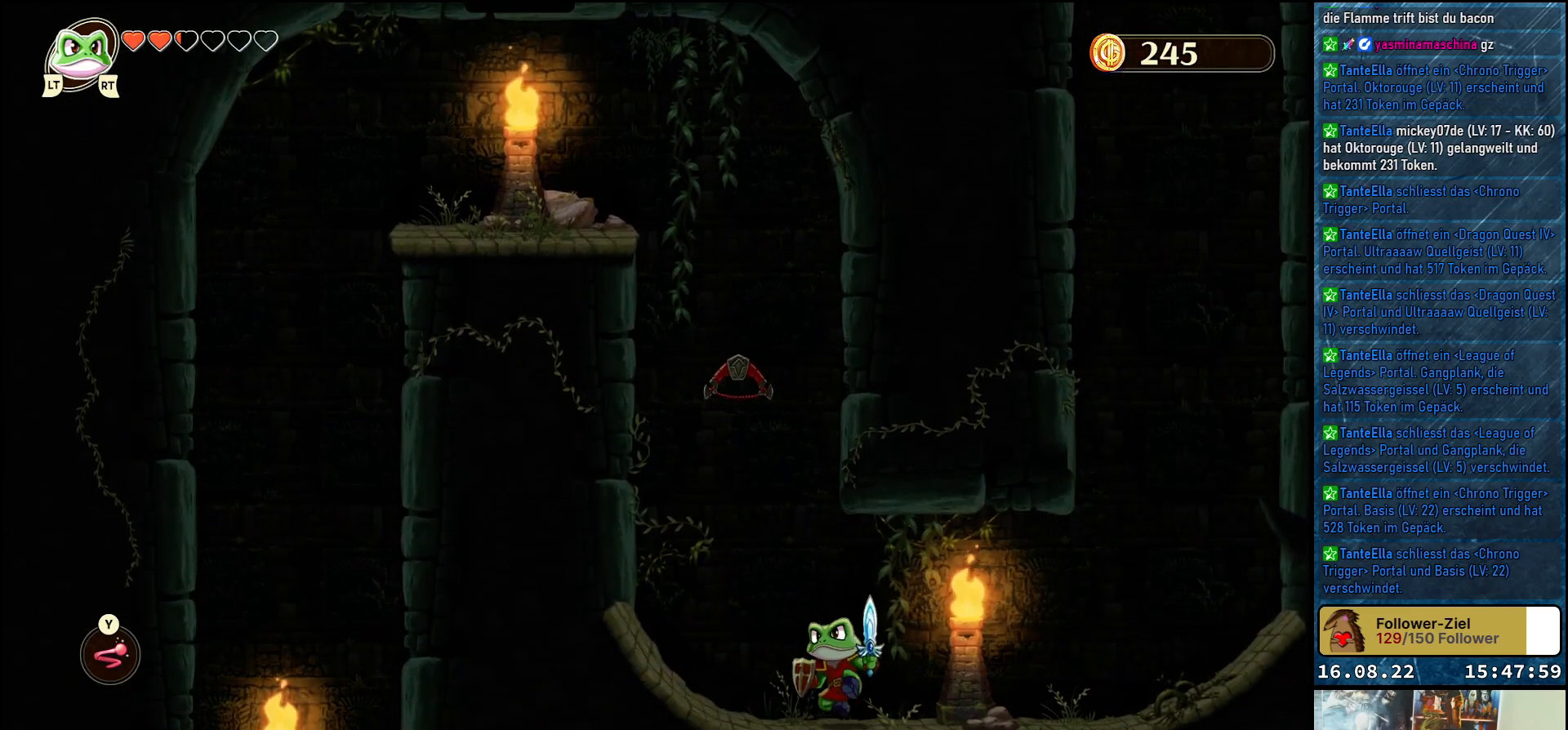
{"buttons": [], "left_stick": "up", "right_stick": "center", "events": [[100, "A", "down"], [200, "left_stick", "up"], [233, "A", "up"], [283, "Y", "down"], [433, "Y", "up"]]}
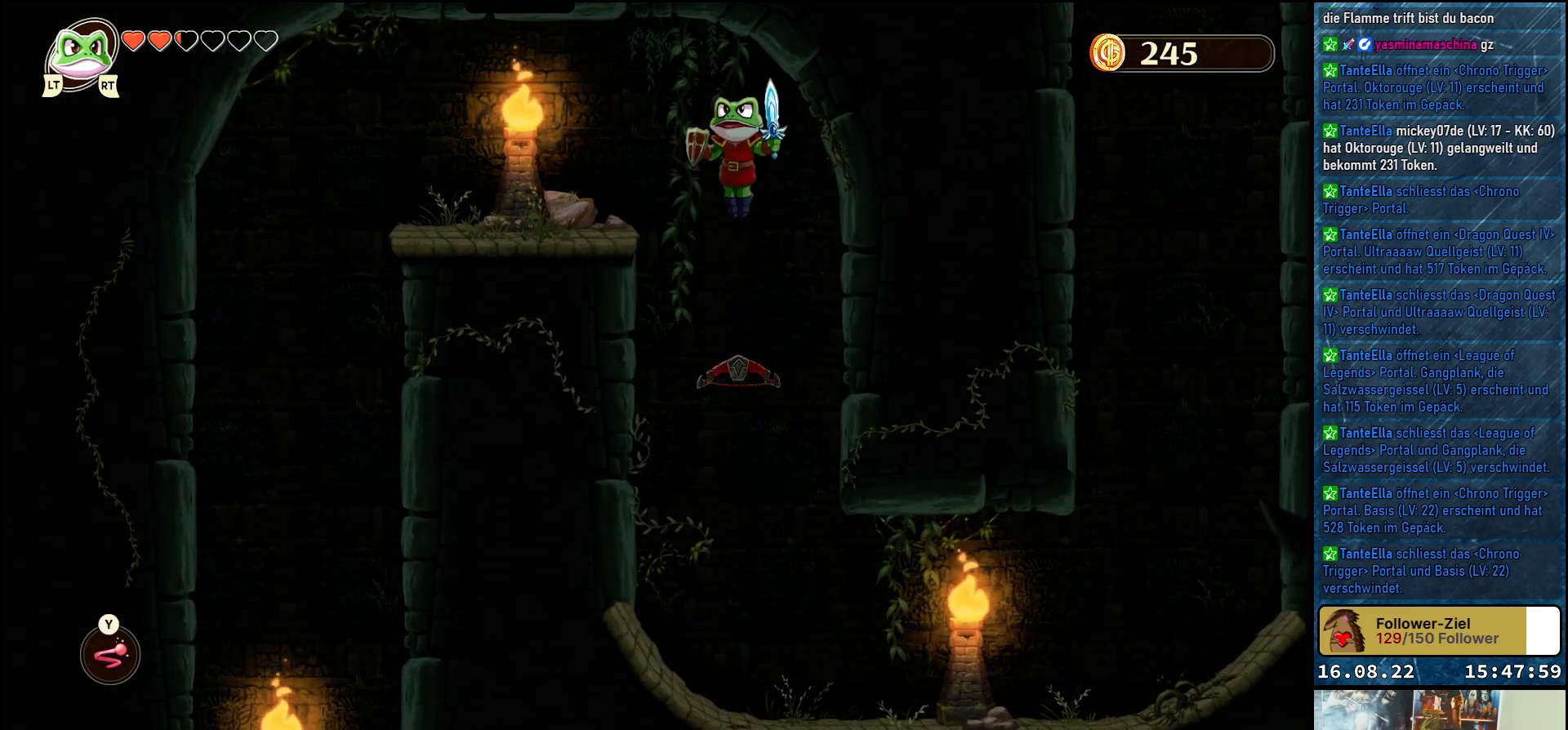
{"buttons": [], "left_stick": "up-left", "right_stick": "center", "events": [[33, "left_stick", "up-left"]]}
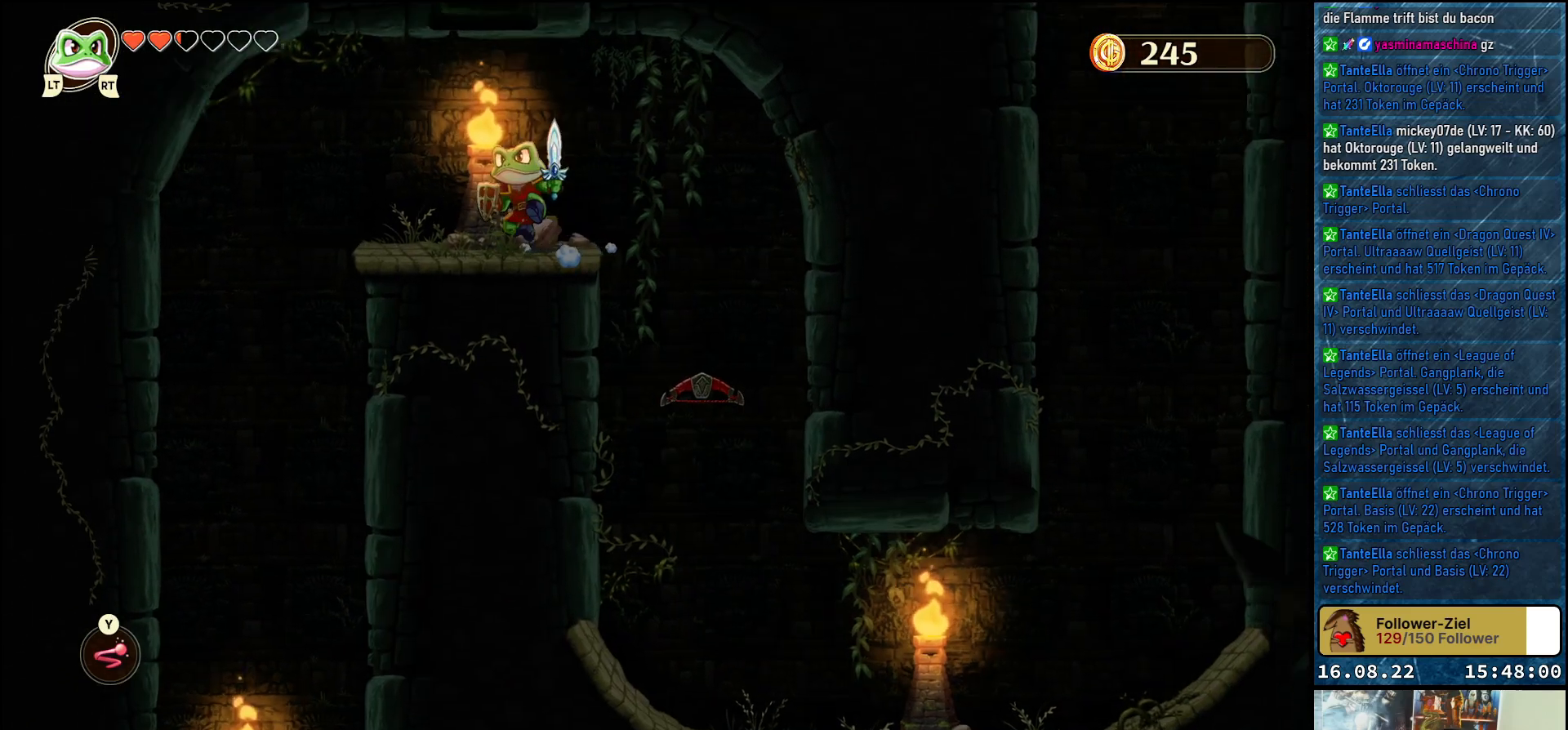
{"buttons": [], "left_stick": "up-left", "right_stick": "center", "events": []}
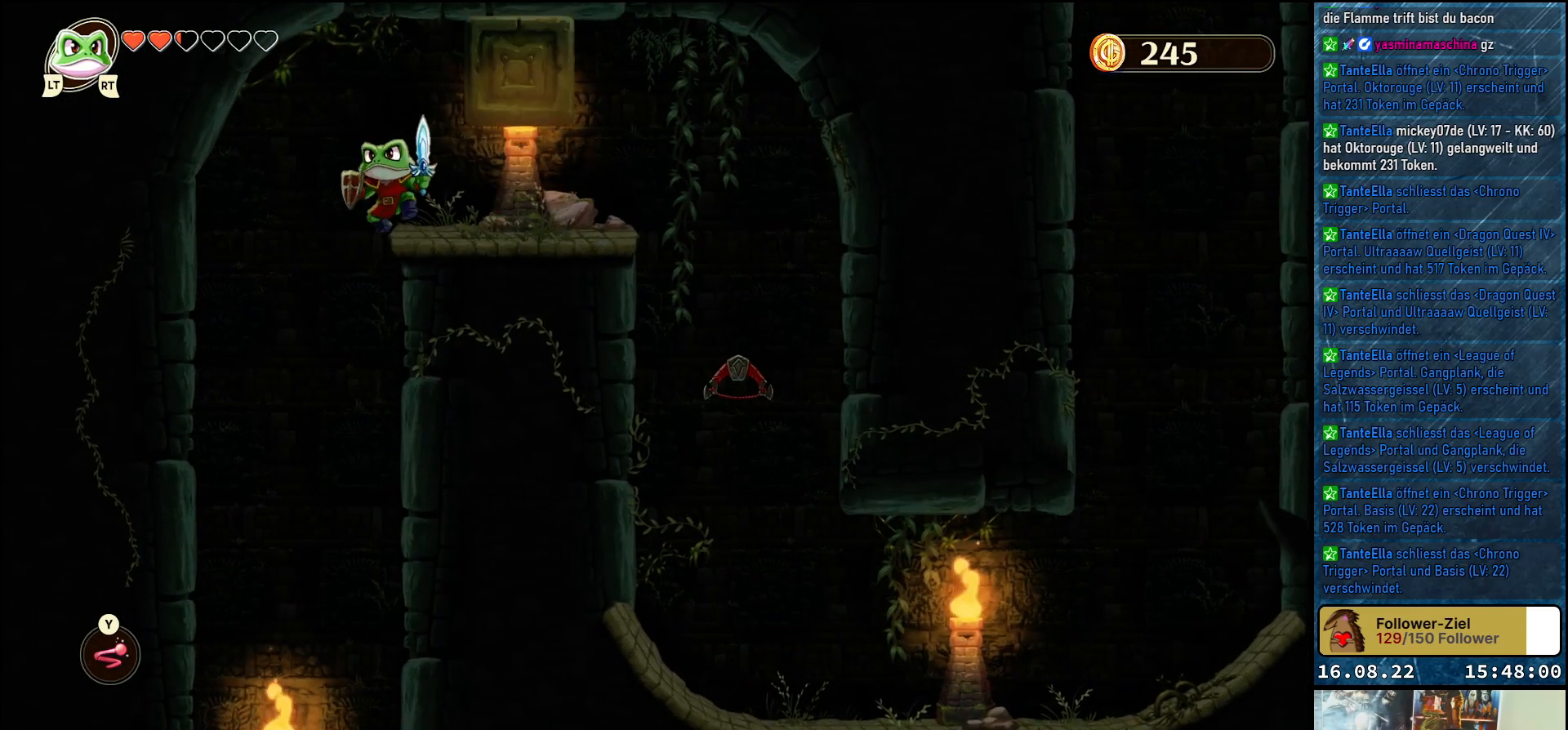
{"buttons": [], "left_stick": "right", "right_stick": "center", "events": [[100, "left_stick", "right"]]}
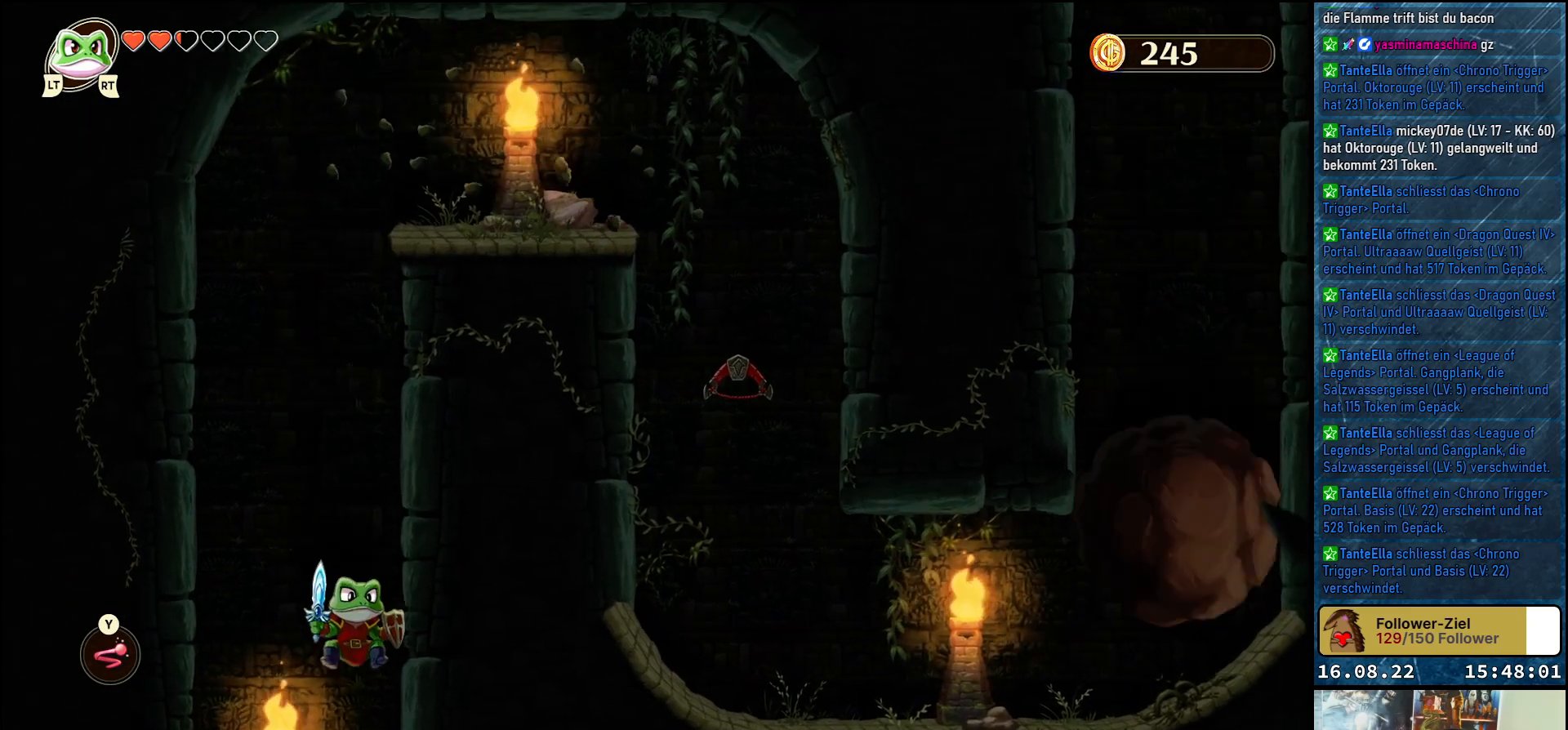
{"buttons": [], "left_stick": "right", "right_stick": "center", "events": []}
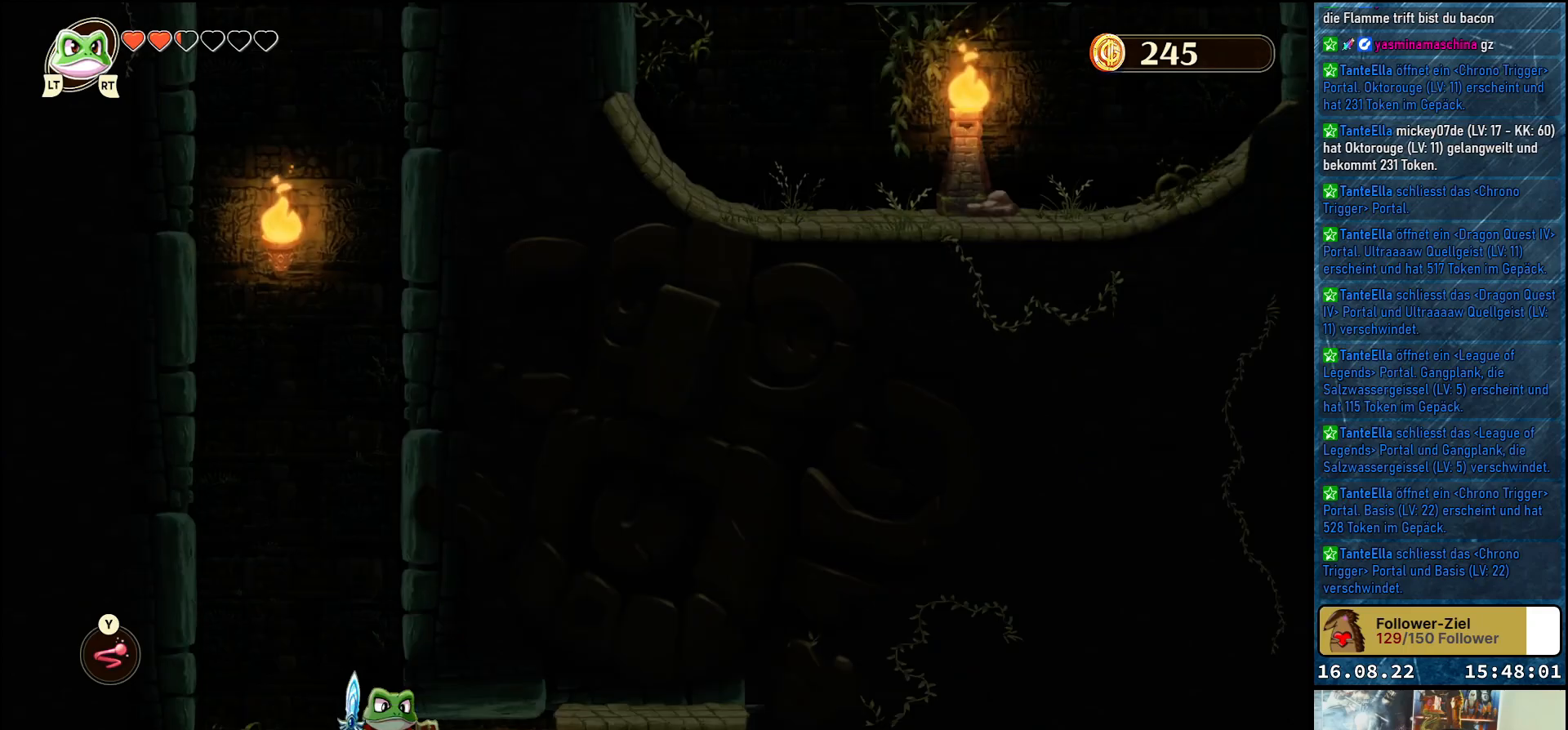
{"buttons": [], "left_stick": "right", "right_stick": "center", "events": []}
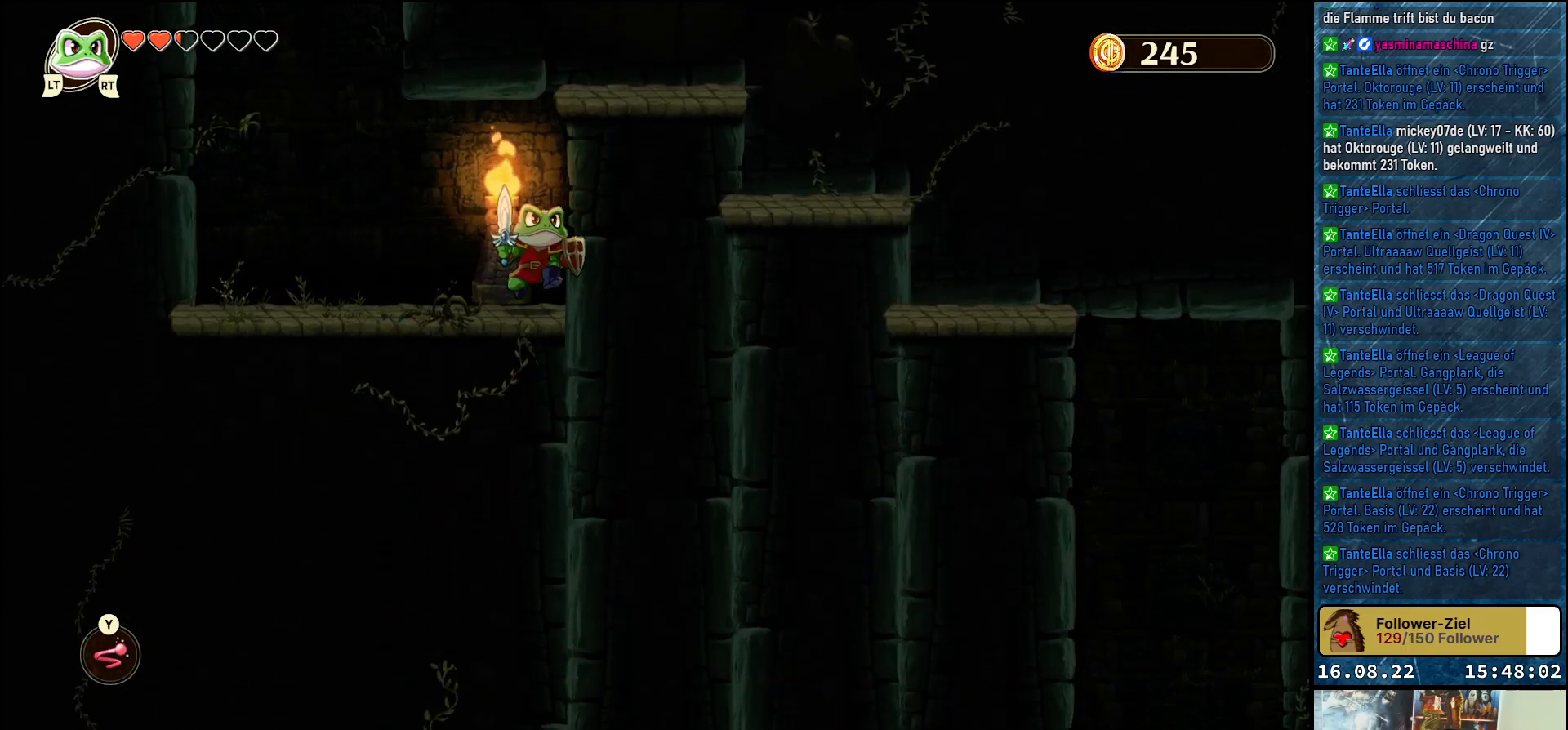
{"buttons": [], "left_stick": "right", "right_stick": "center", "events": []}
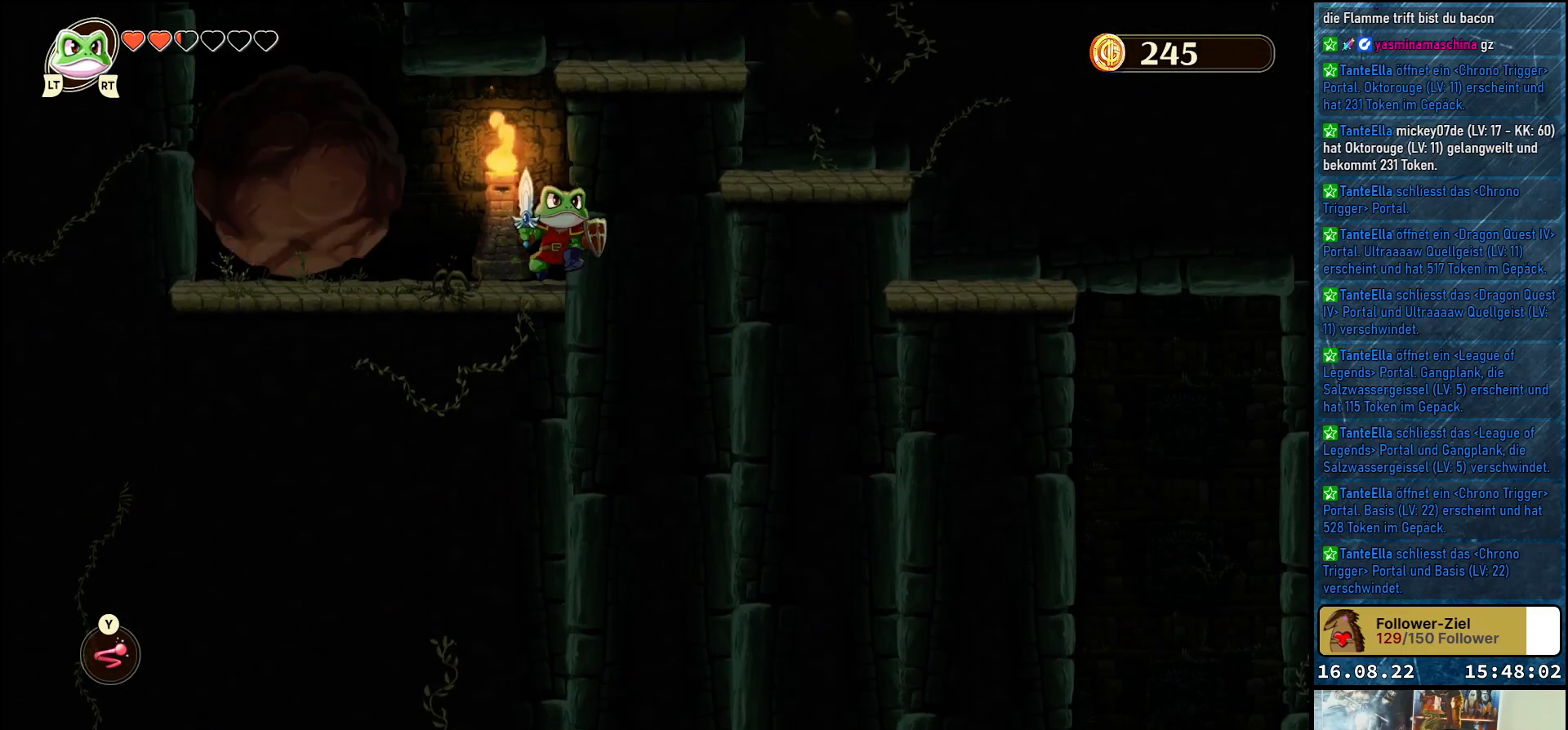
{"buttons": [], "left_stick": "right", "right_stick": "center", "events": []}
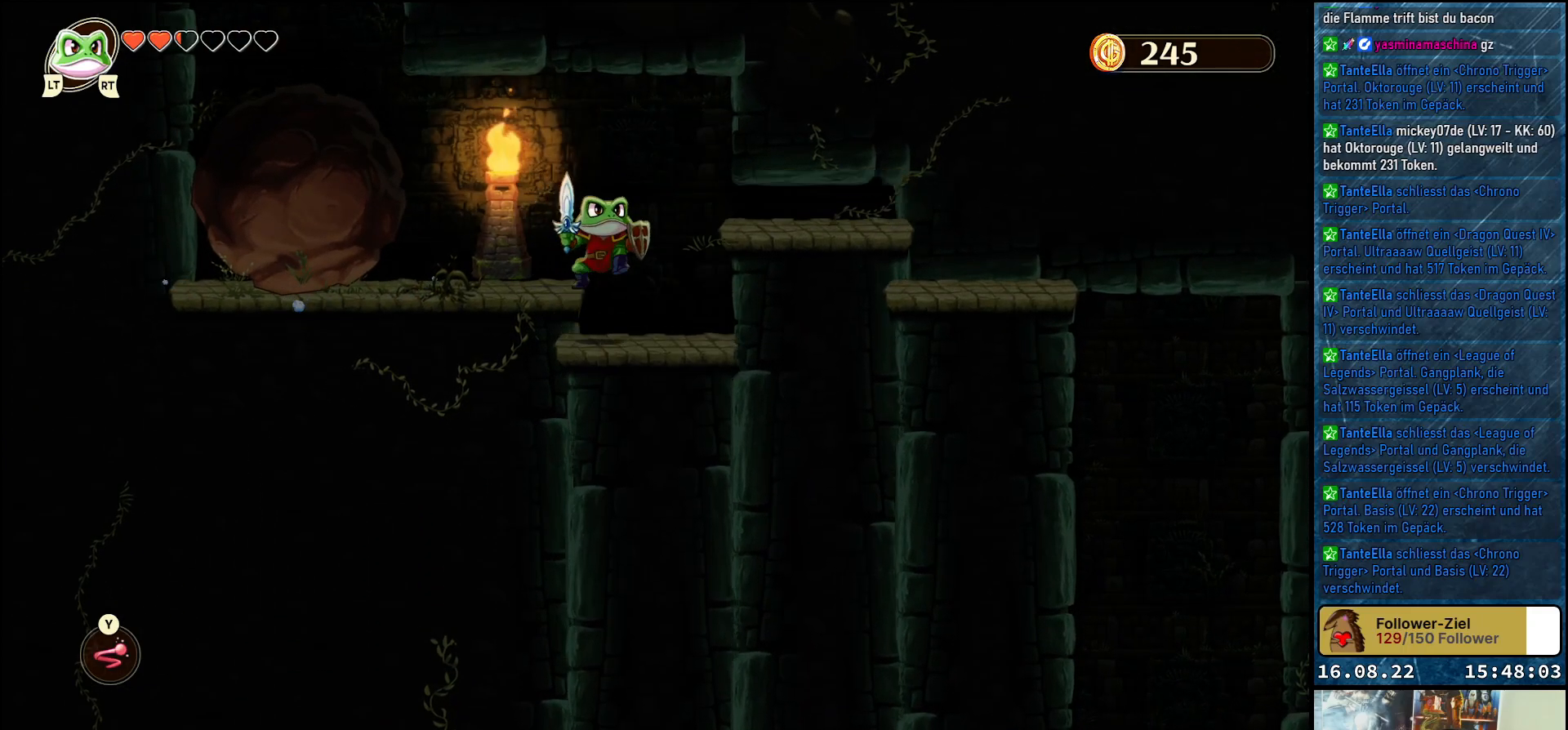
{"buttons": [], "left_stick": "right", "right_stick": "center", "events": []}
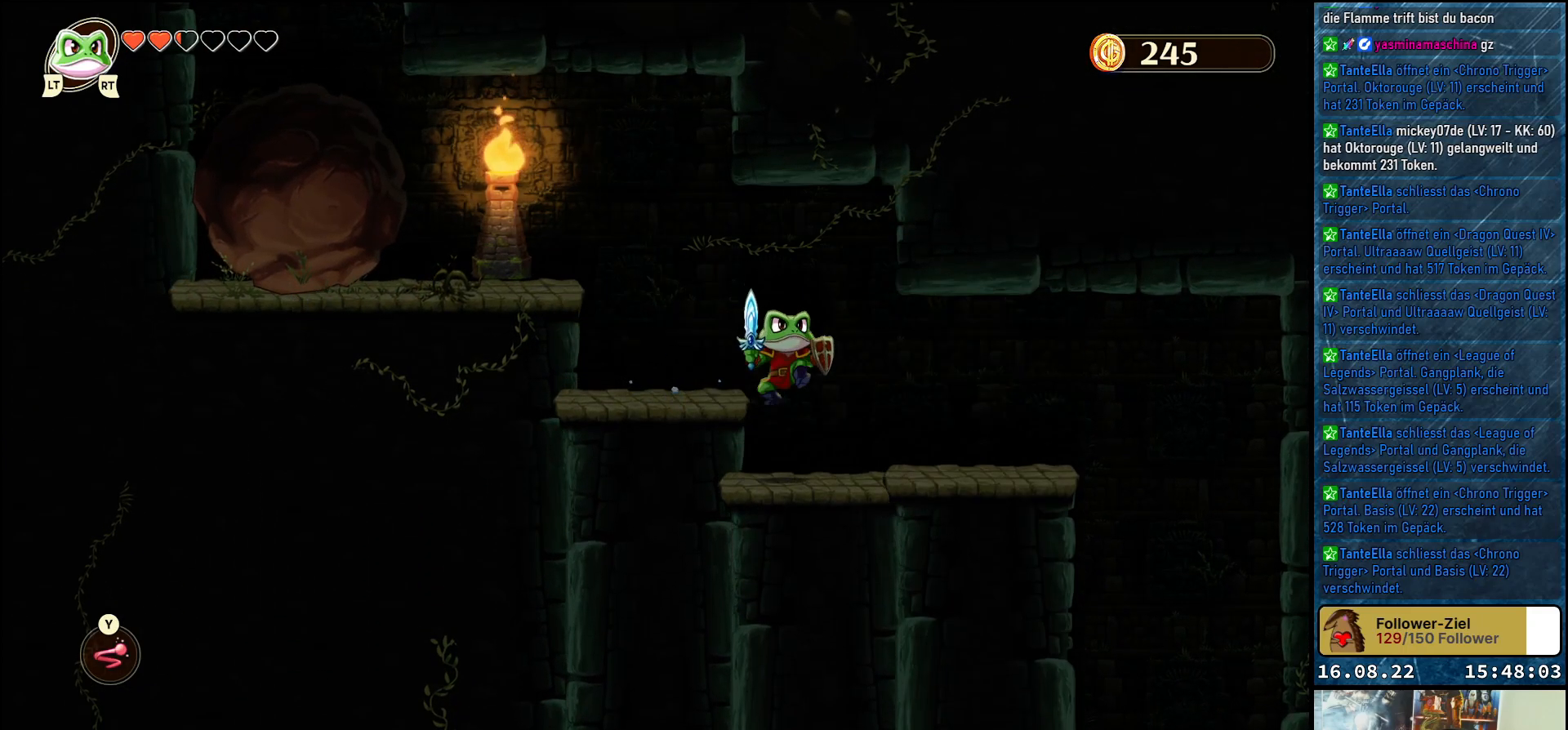
{"buttons": [], "left_stick": "right", "right_stick": "center", "events": []}
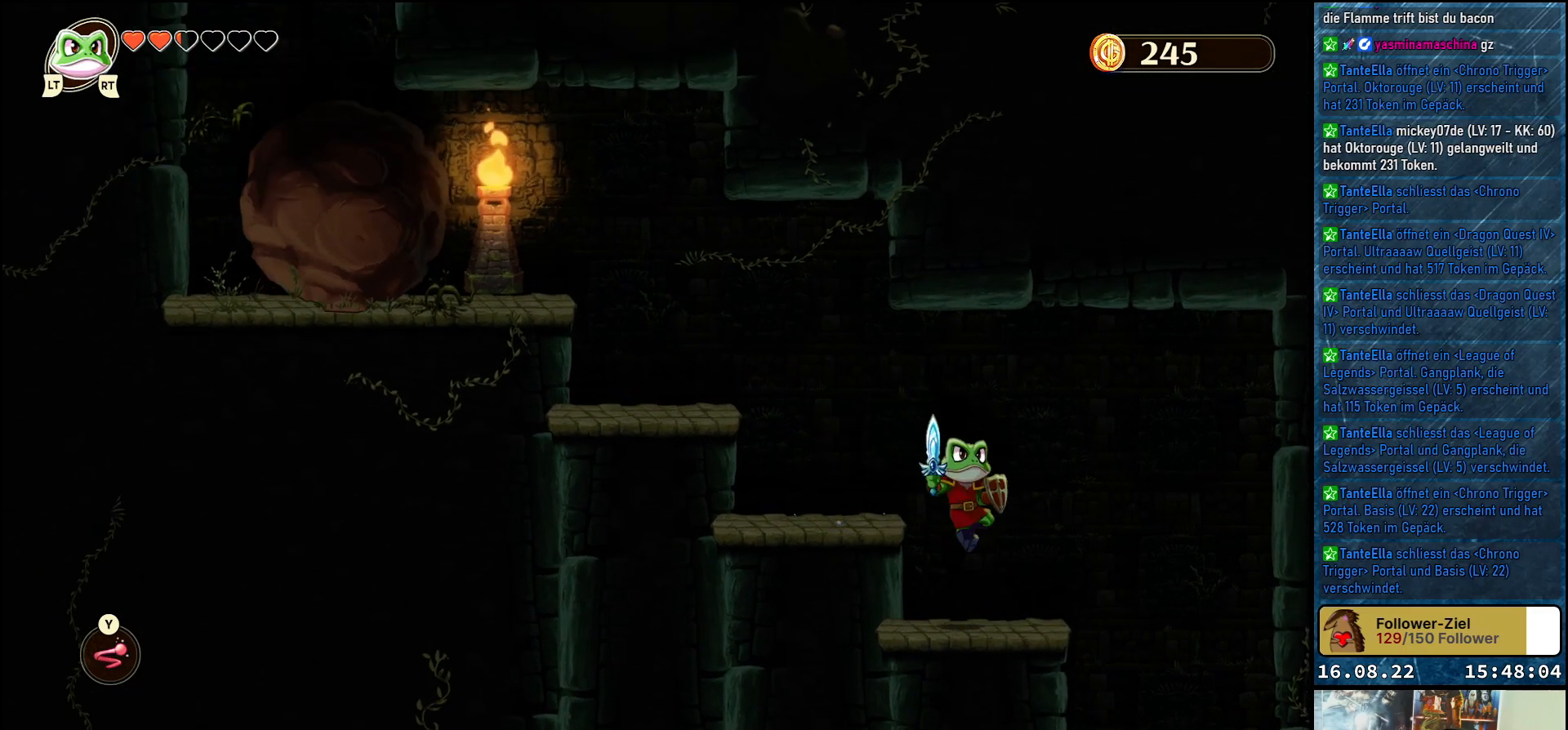
{"buttons": [], "left_stick": "up-left", "right_stick": "center", "events": [[450, "left_stick", "center"], [500, "left_stick", "up-left"]]}
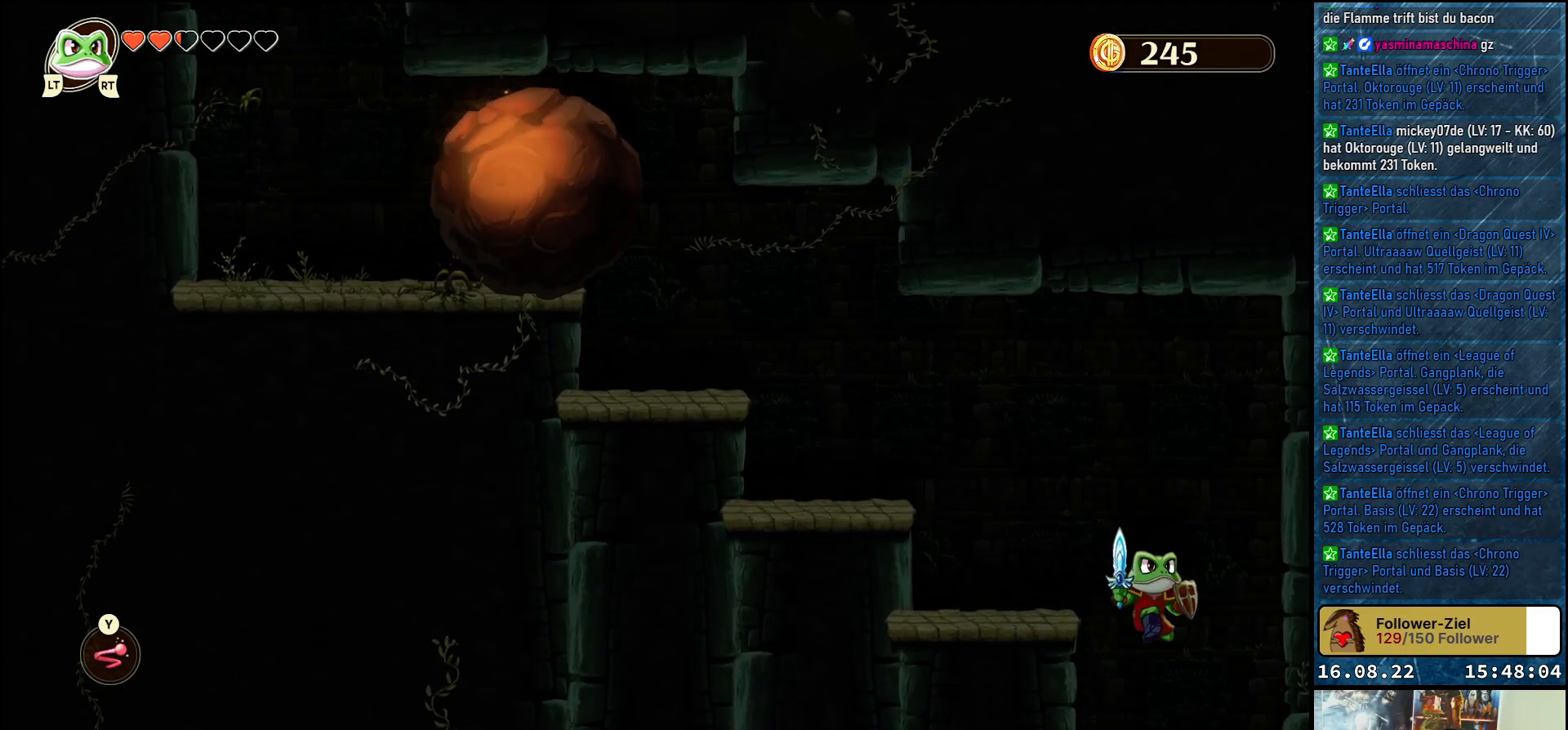
{"buttons": [], "left_stick": "up-left", "right_stick": "center", "events": []}
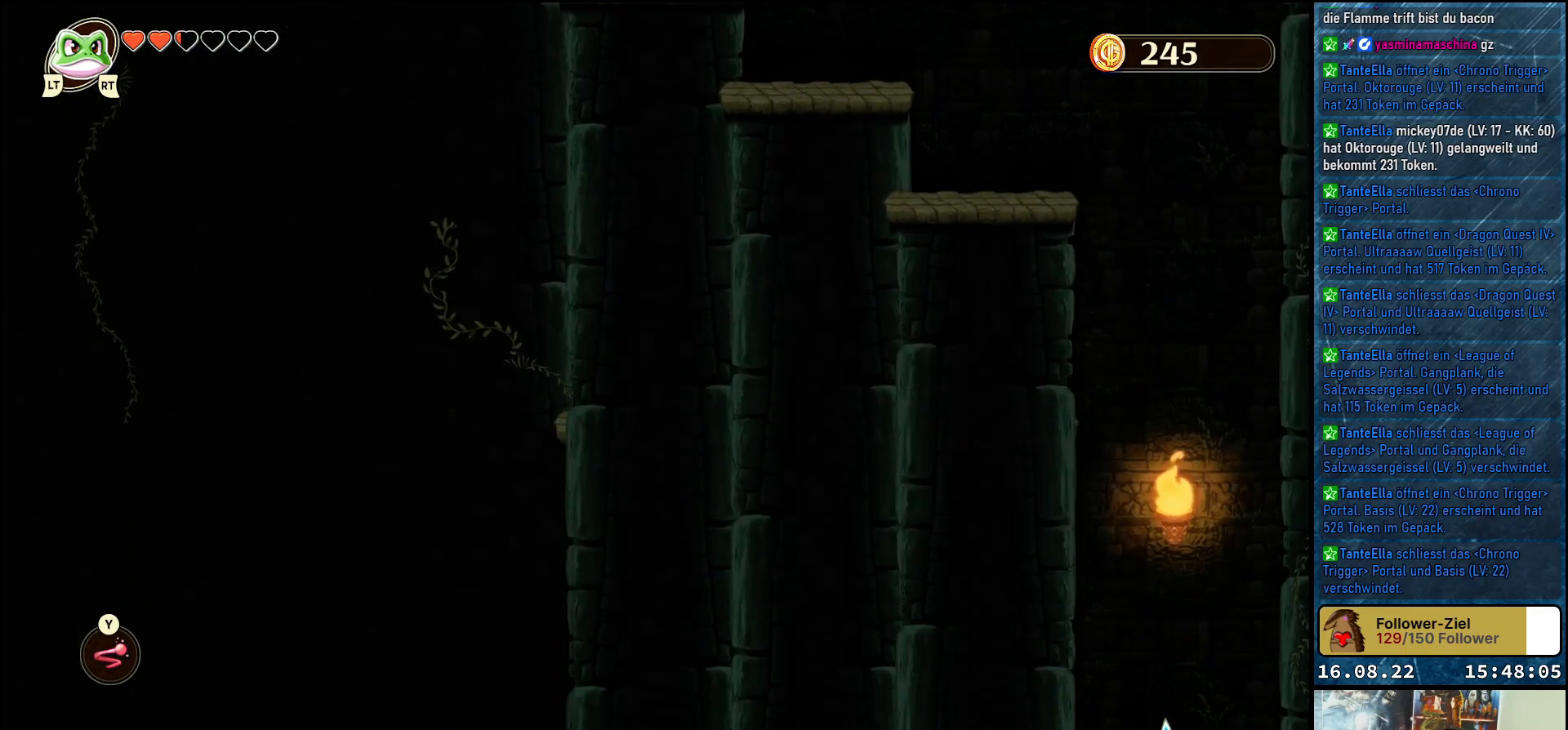
{"buttons": [], "left_stick": "up-left", "right_stick": "center", "events": []}
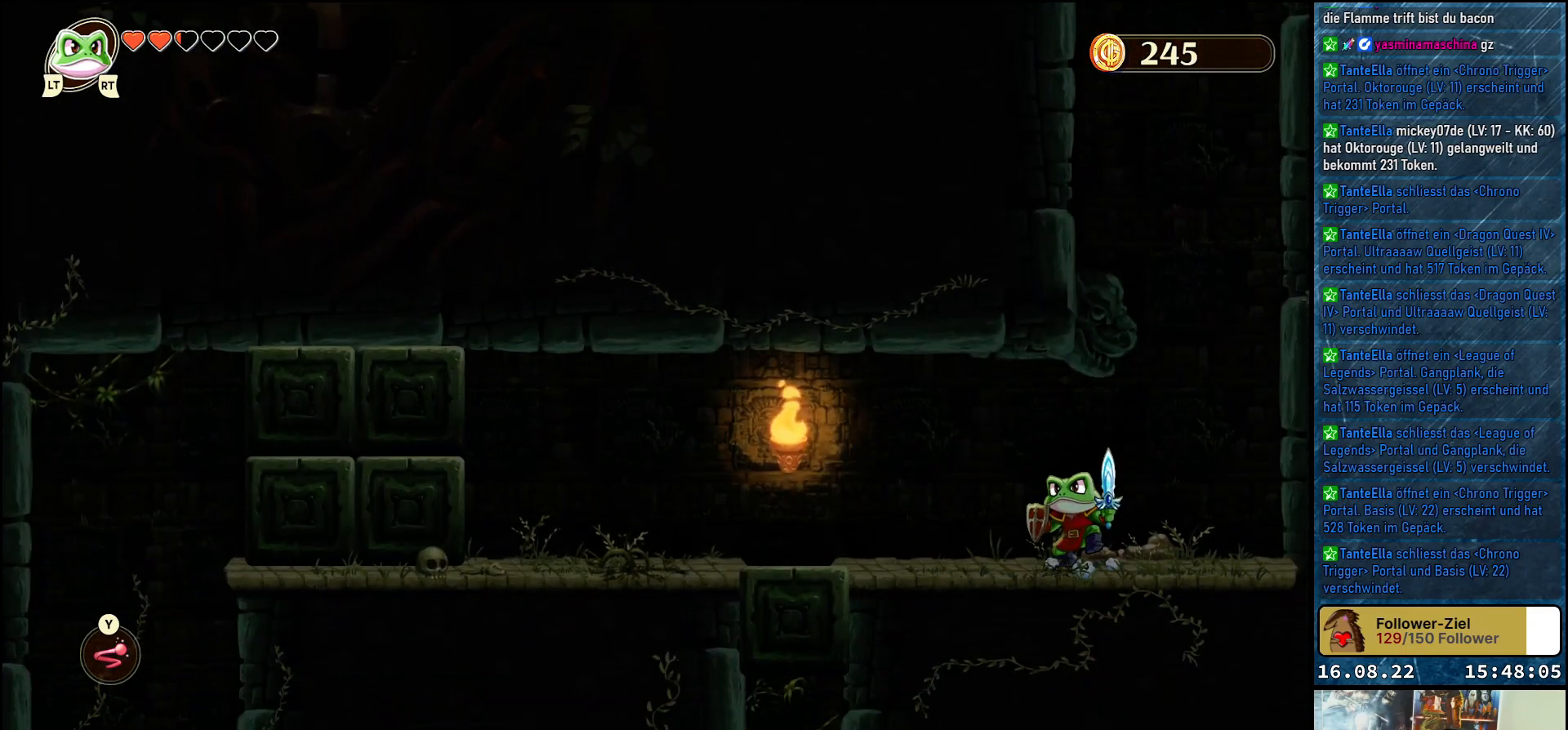
{"buttons": [], "left_stick": "up-left", "right_stick": "center", "events": []}
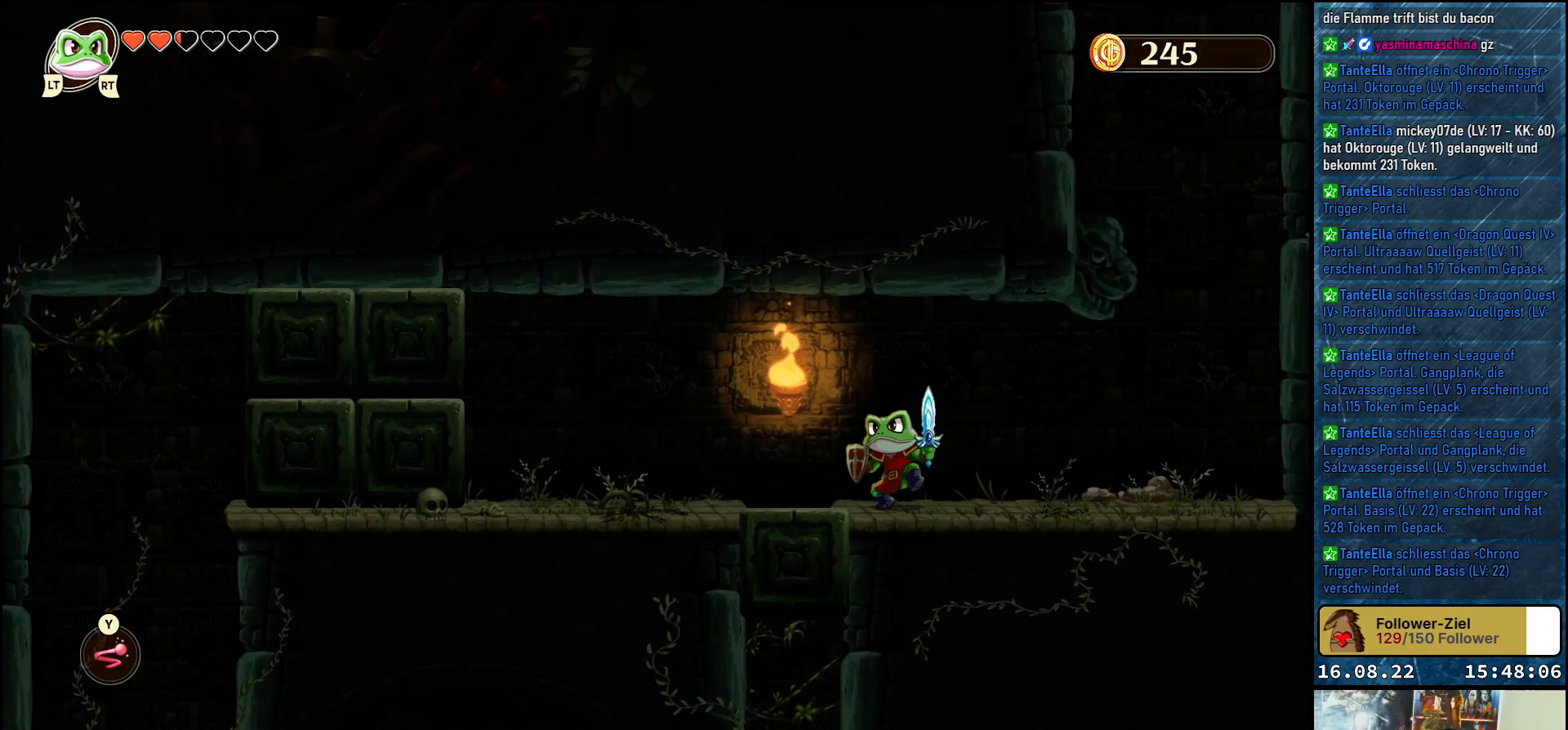
{"buttons": [], "left_stick": "center", "right_stick": "center", "events": [[200, "left_stick", "right"], [300, "left_stick", "center"]]}
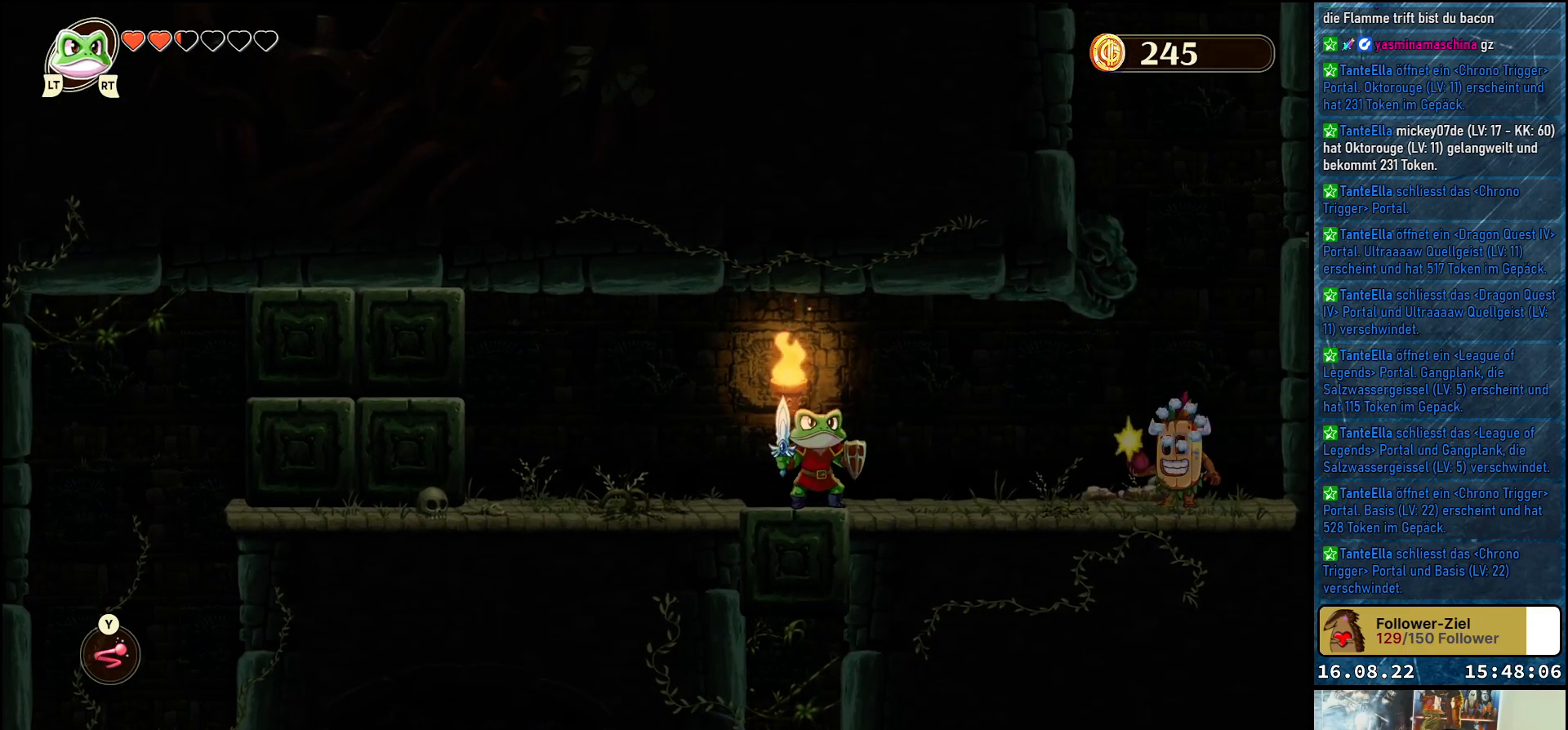
{"buttons": [], "left_stick": "center", "right_stick": "center", "events": []}
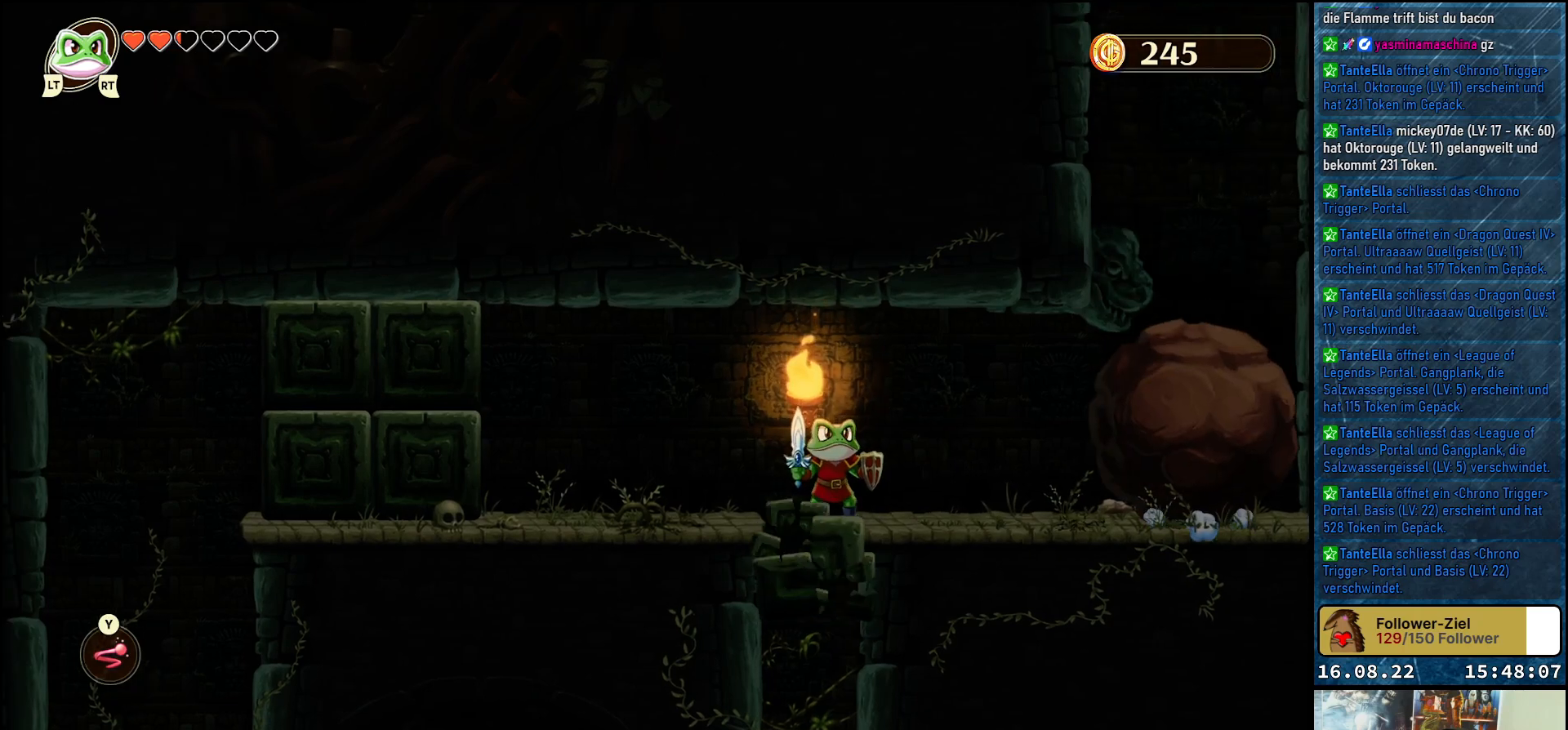
{"buttons": [], "left_stick": "center", "right_stick": "center", "events": []}
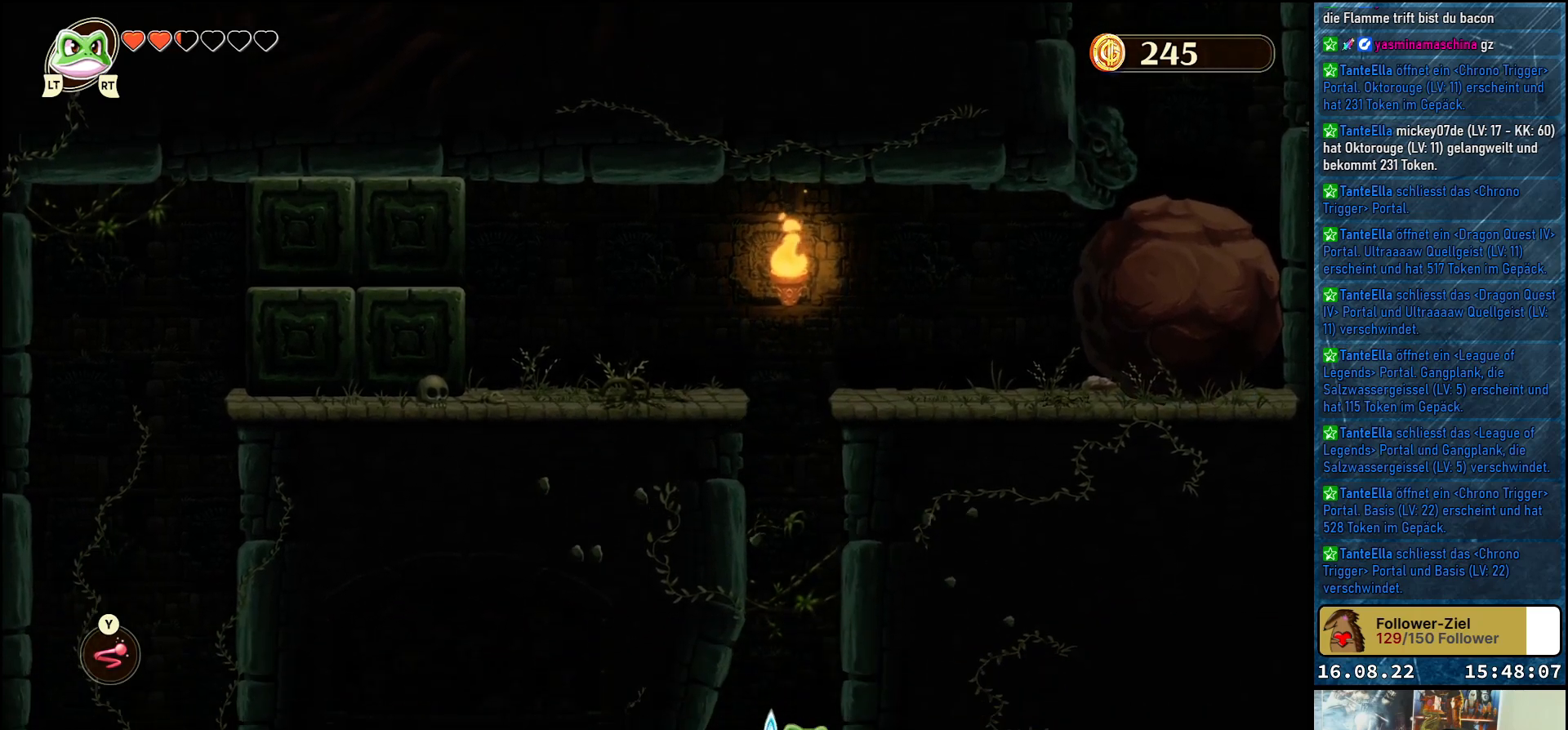
{"buttons": [], "left_stick": "center", "right_stick": "center", "events": []}
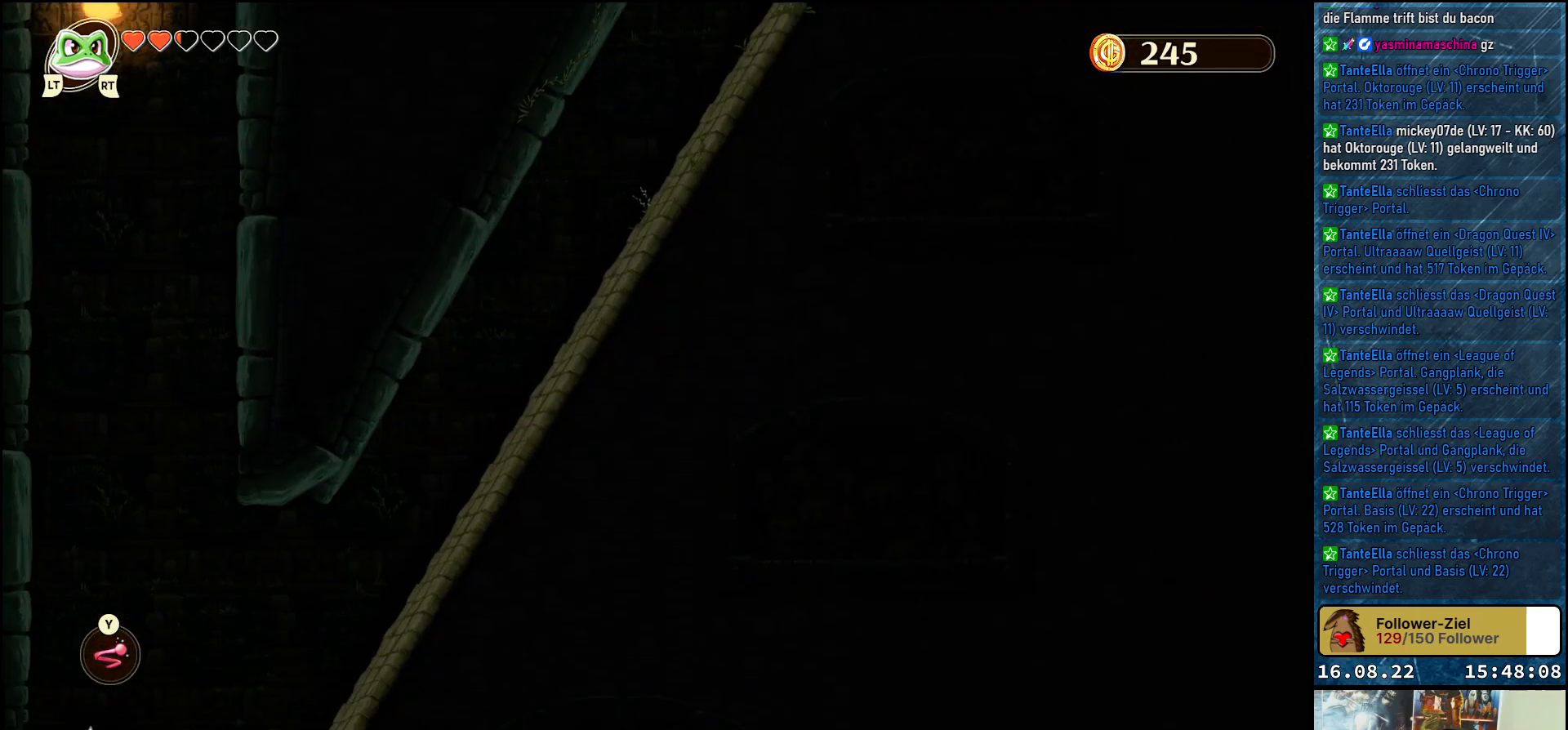
{"buttons": [], "left_stick": "center", "right_stick": "center", "events": []}
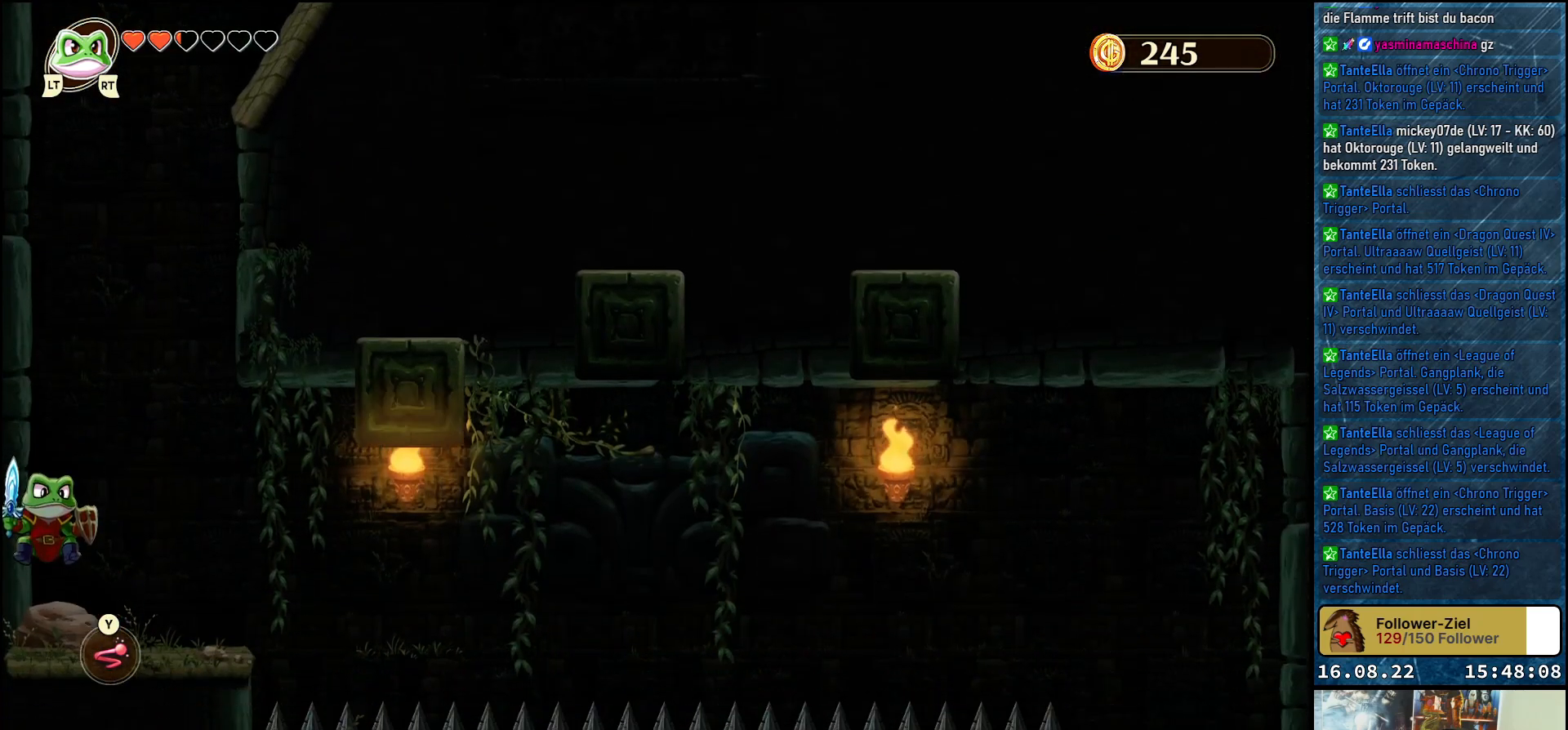
{"buttons": [], "left_stick": "right", "right_stick": "center", "events": [[217, "left_stick", "right"]]}
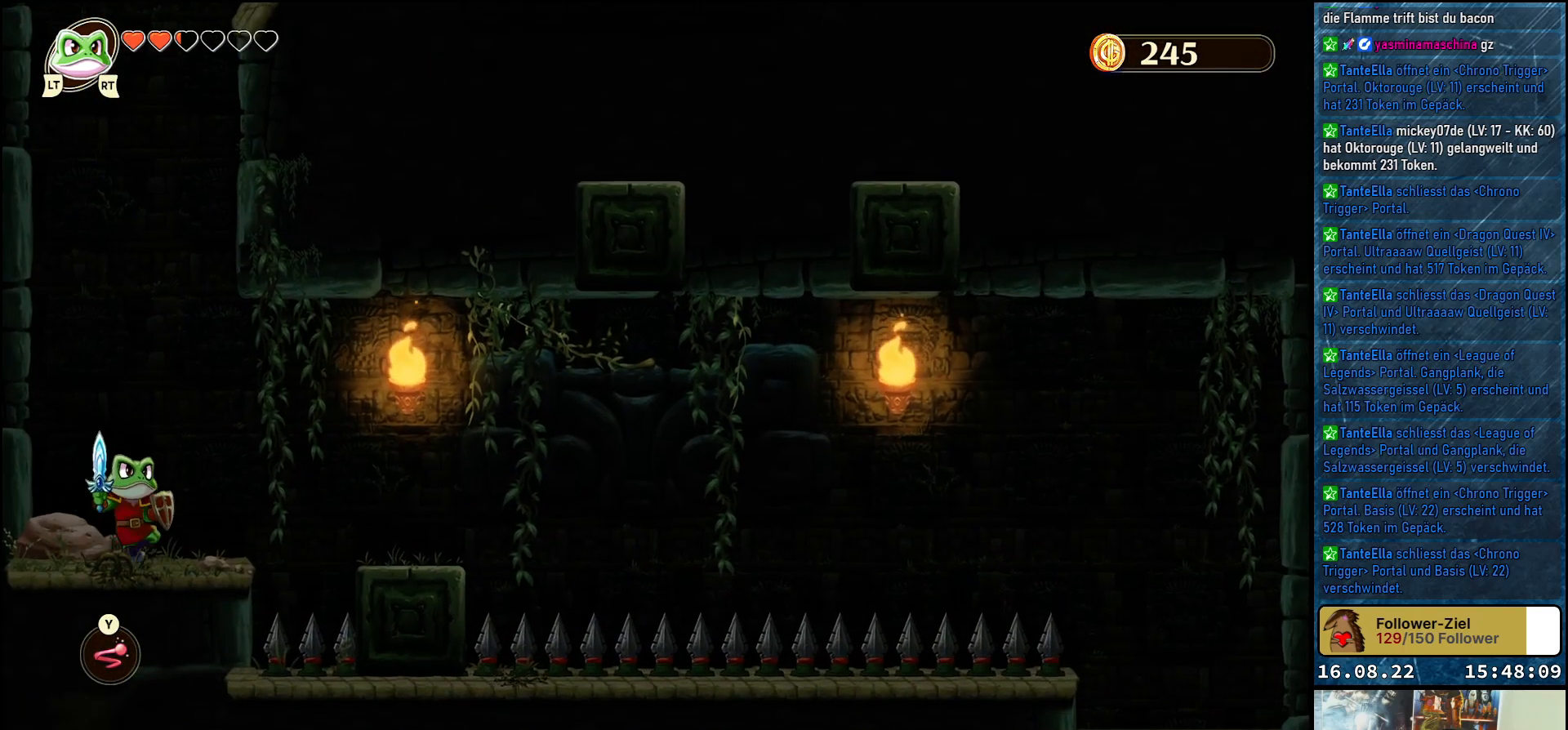
{"buttons": [], "left_stick": "right", "right_stick": "center", "events": [[250, "A", "down"], [350, "A", "up"]]}
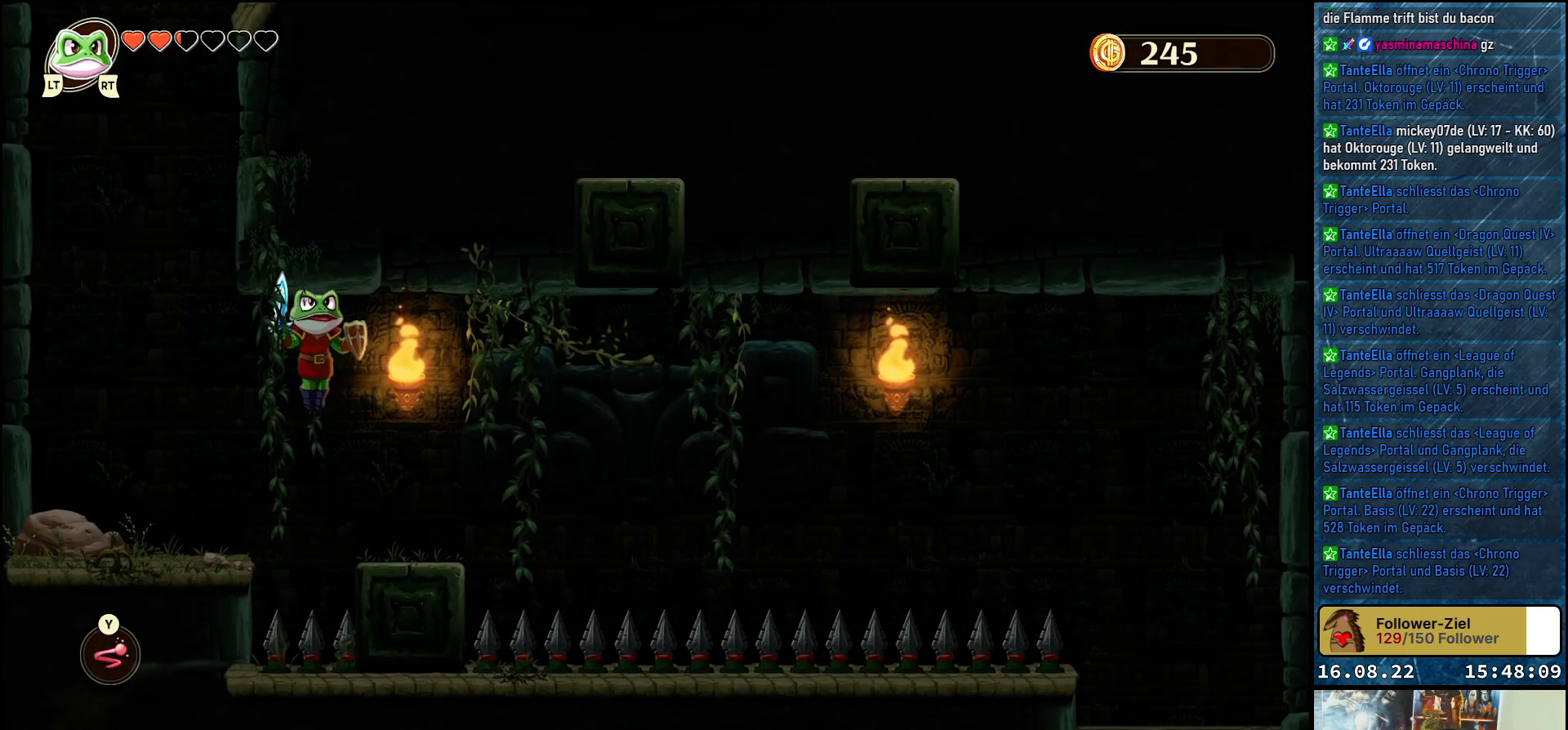
{"buttons": [], "left_stick": "center", "right_stick": "center", "events": [[50, "left_stick", "center"]]}
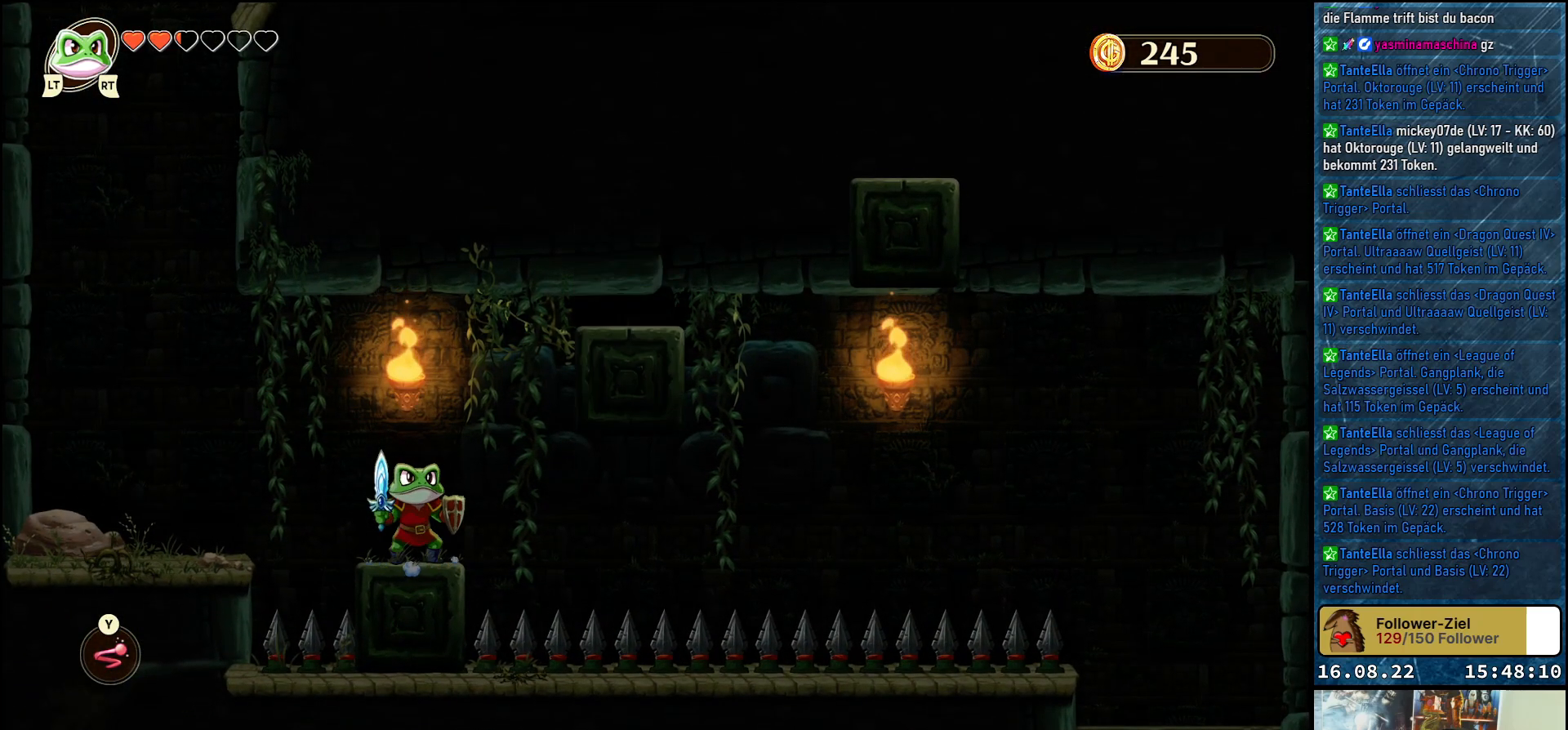
{"buttons": [], "left_stick": "right", "right_stick": "center", "events": [[183, "left_stick", "right"], [300, "A", "down"], [367, "A", "up"]]}
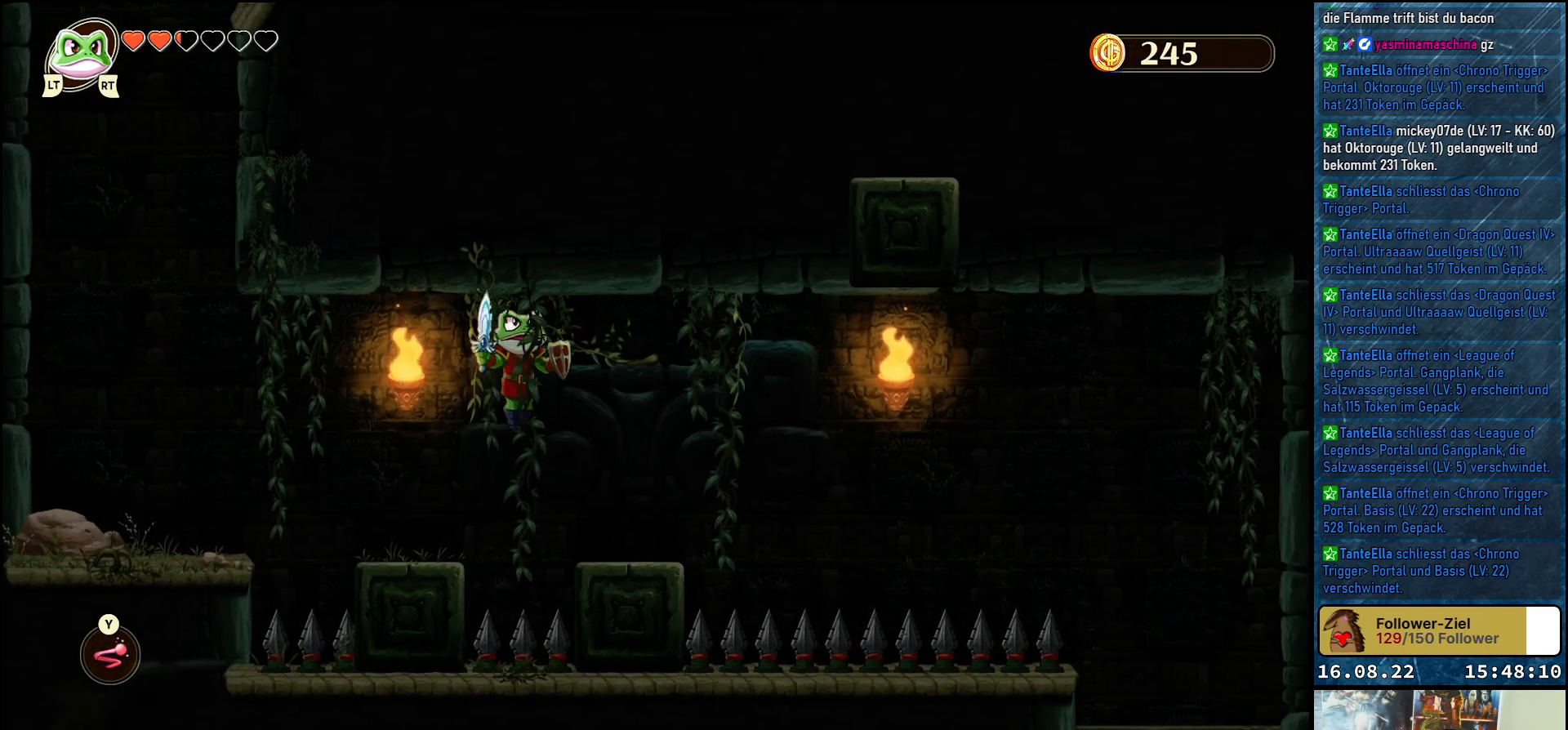
{"buttons": [], "left_stick": "center", "right_stick": "center", "events": [[200, "left_stick", "center"]]}
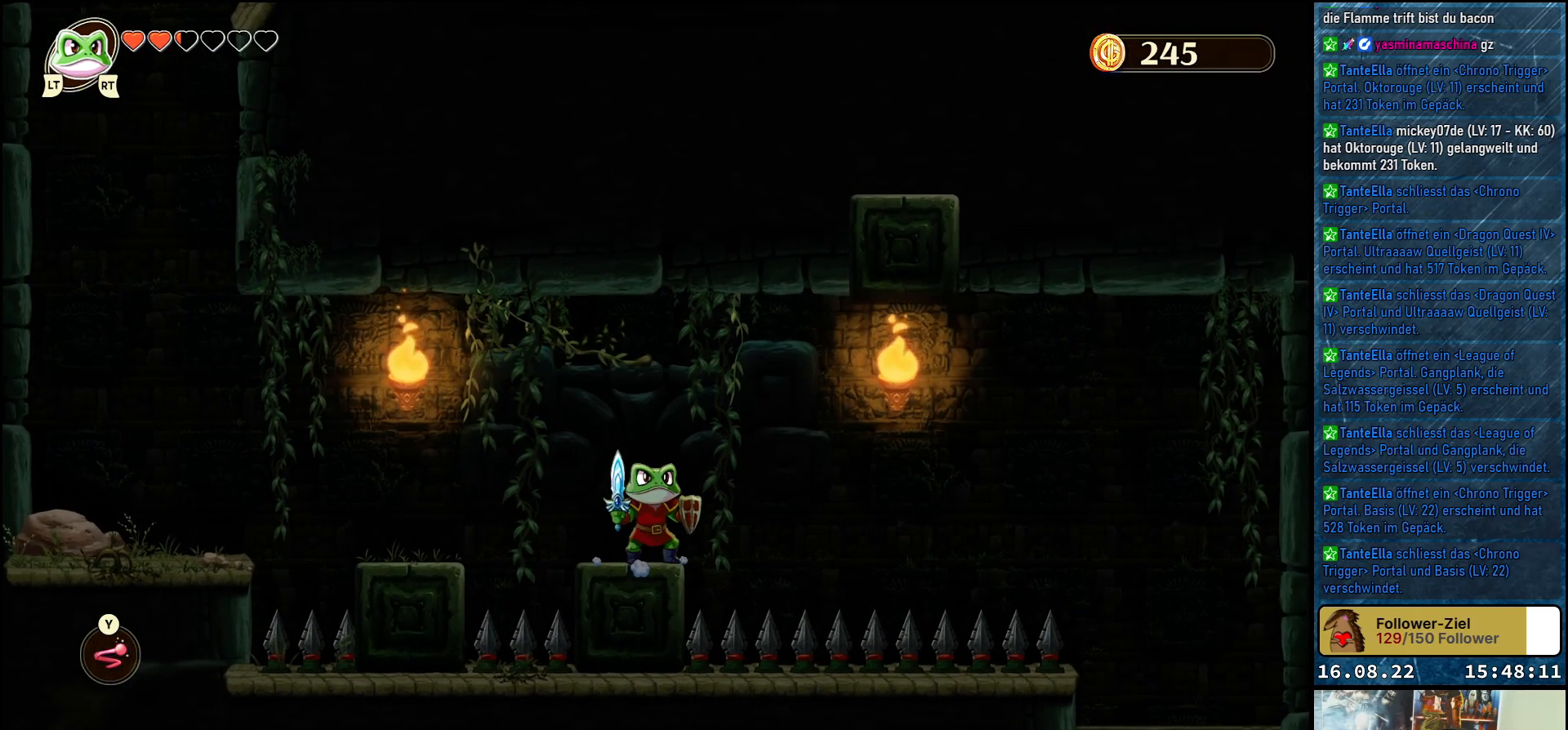
{"buttons": [], "left_stick": "right", "right_stick": "center", "events": [[250, "left_stick", "right"], [367, "A", "down"], [467, "A", "up"]]}
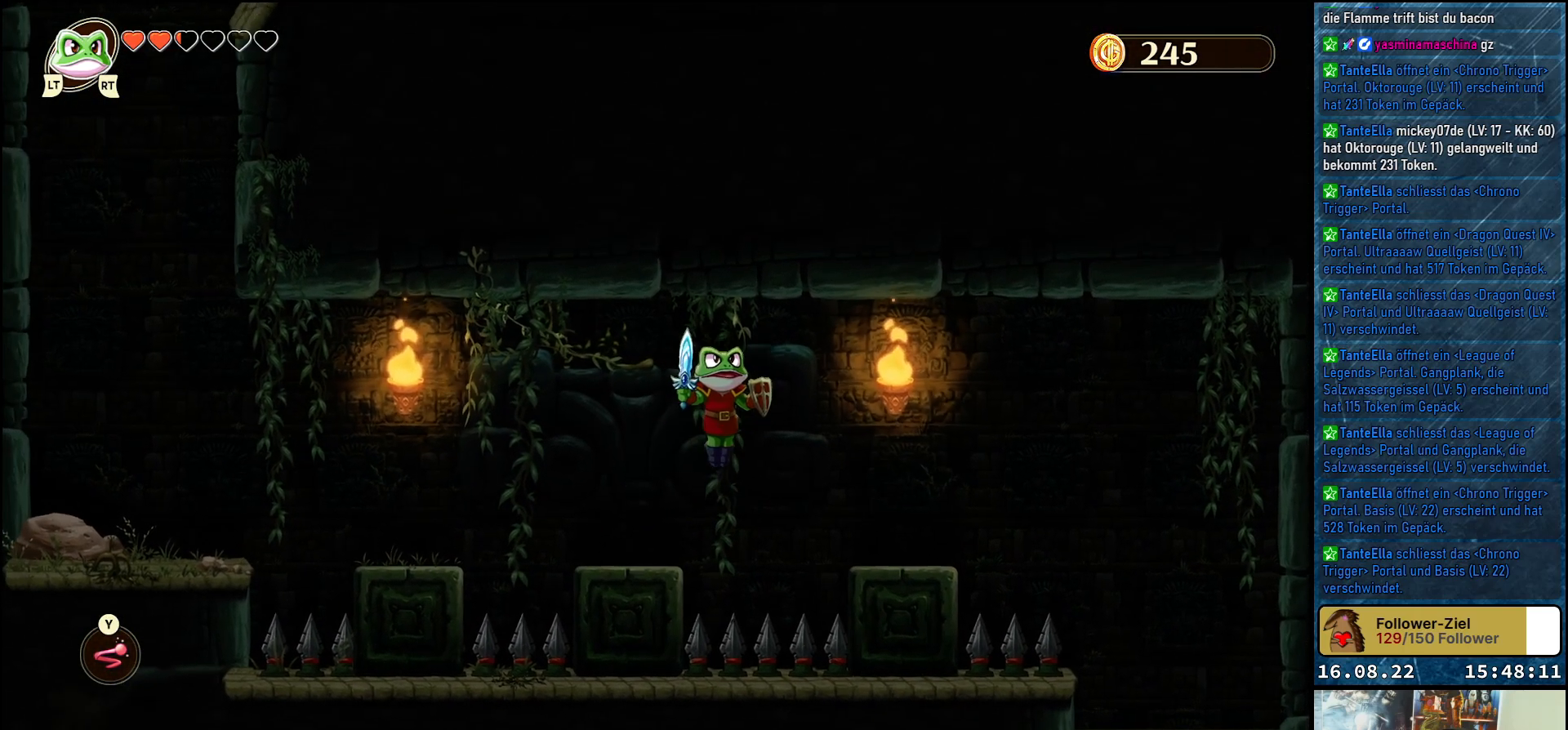
{"buttons": [], "left_stick": "center", "right_stick": "center", "events": [[417, "left_stick", "center"]]}
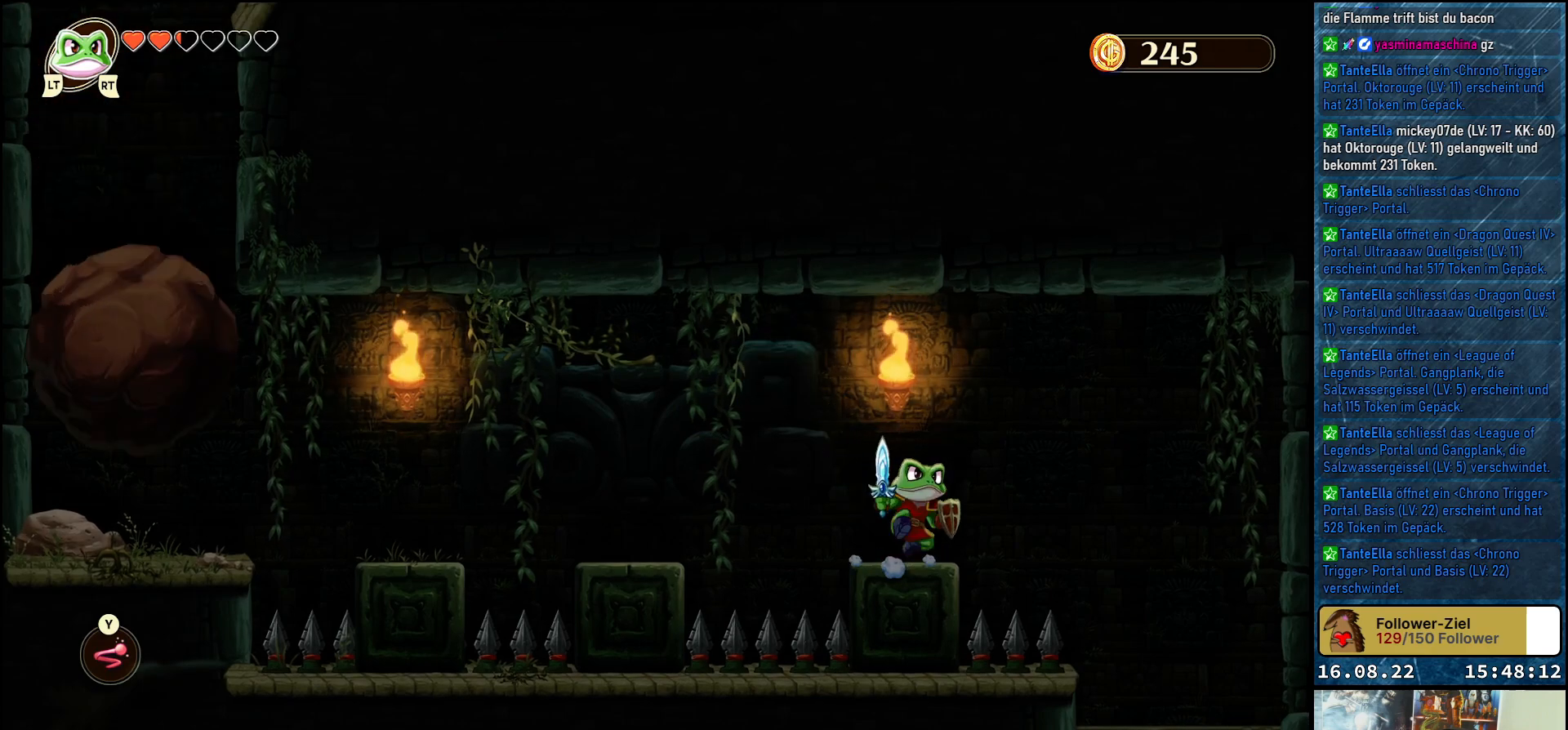
{"buttons": [], "left_stick": "right", "right_stick": "center", "events": [[150, "left_stick", "right"], [317, "A", "down"], [467, "A", "up"]]}
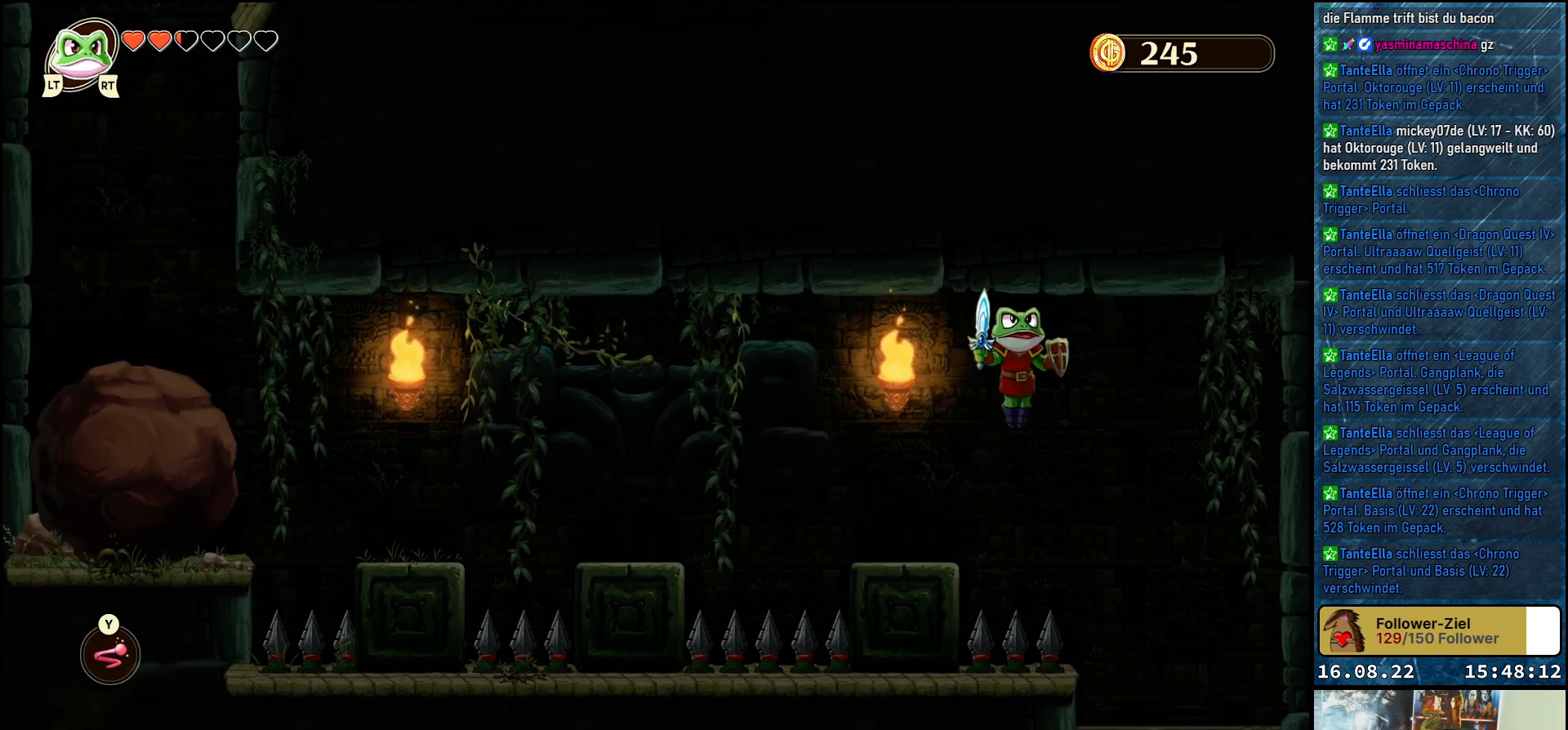
{"buttons": [], "left_stick": "center", "right_stick": "center", "events": [[367, "left_stick", "center"]]}